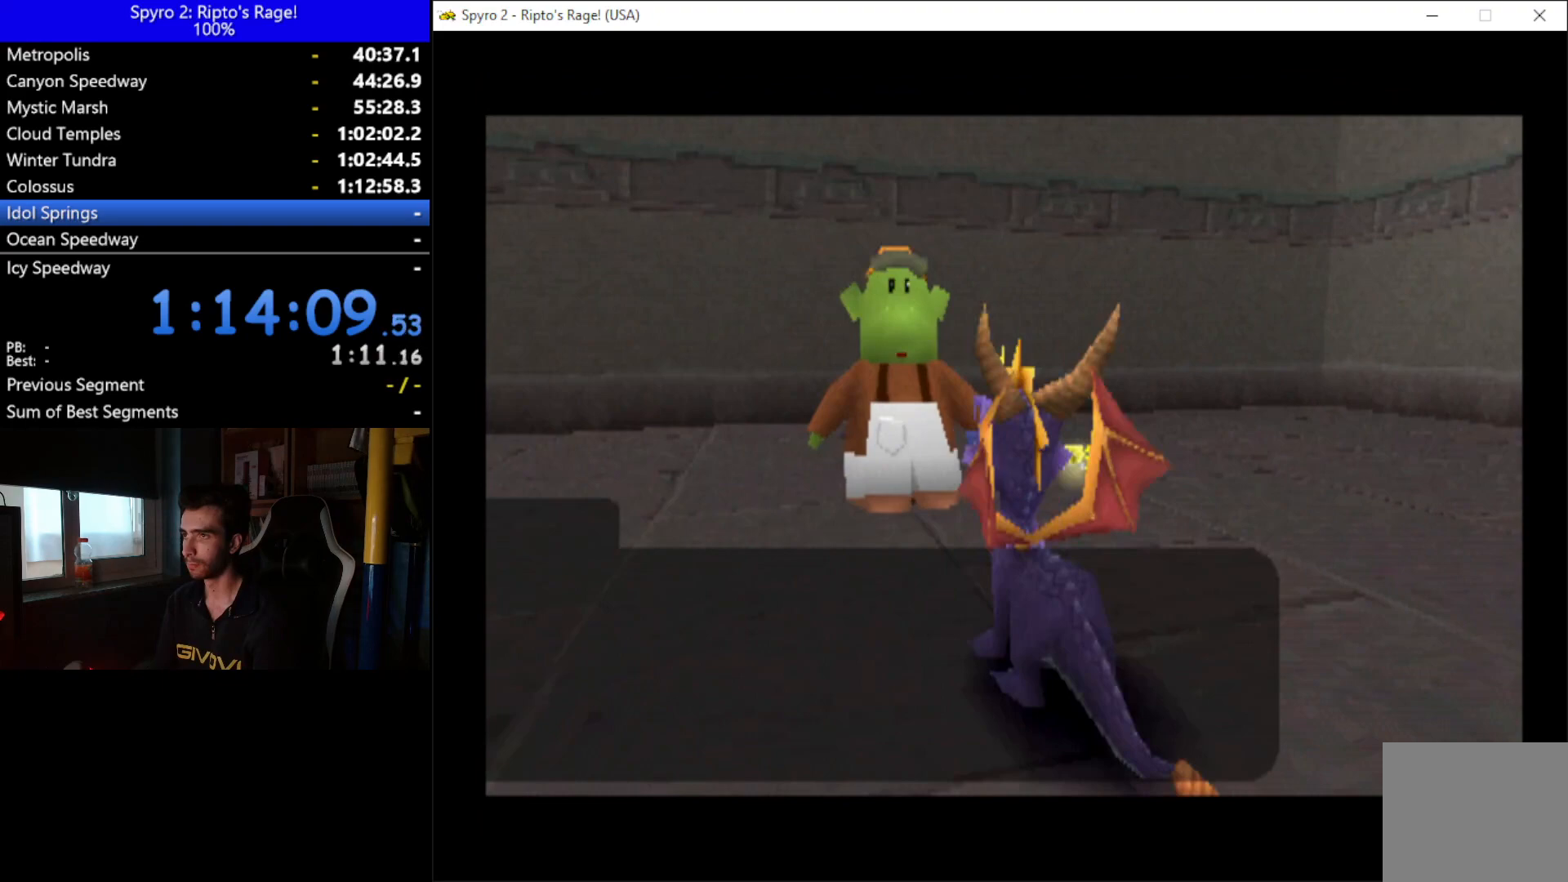
Gameplay with a controller (Xbox layout); each line is a JSON object with the inputs held at the frame after it (dt_ms = milliseconds from this image to that frame). "button_events" lists button changes between this image and that frame as [ms after this image, input, new state], when the widget could be followed in between (sticks are given only as held states).
{"dt_ms": 500, "buttons": [], "left_stick": "center", "right_stick": "center", "button_events": []}
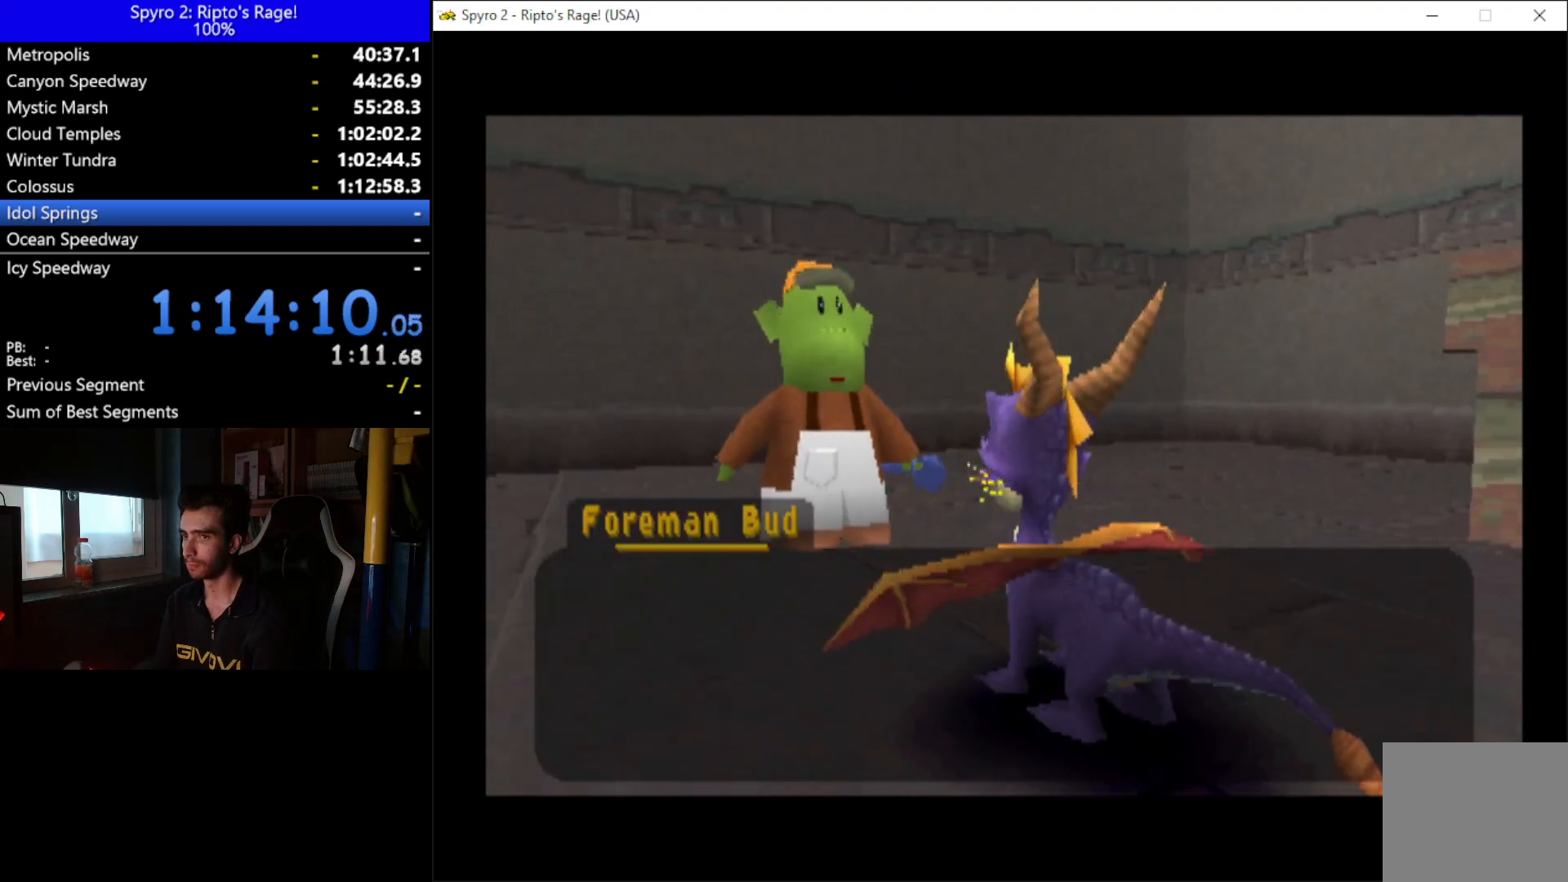
{"dt_ms": 500, "buttons": ["A", "START"], "left_stick": "center", "right_stick": "center", "button_events": [[100, "START", "down"], [133, "A", "down"], [200, "START", "up"], [233, "A", "up"], [300, "A", "down"], [300, "START", "down"], [400, "A", "up"], [400, "START", "up"], [467, "START", "down"], [500, "A", "down"]]}
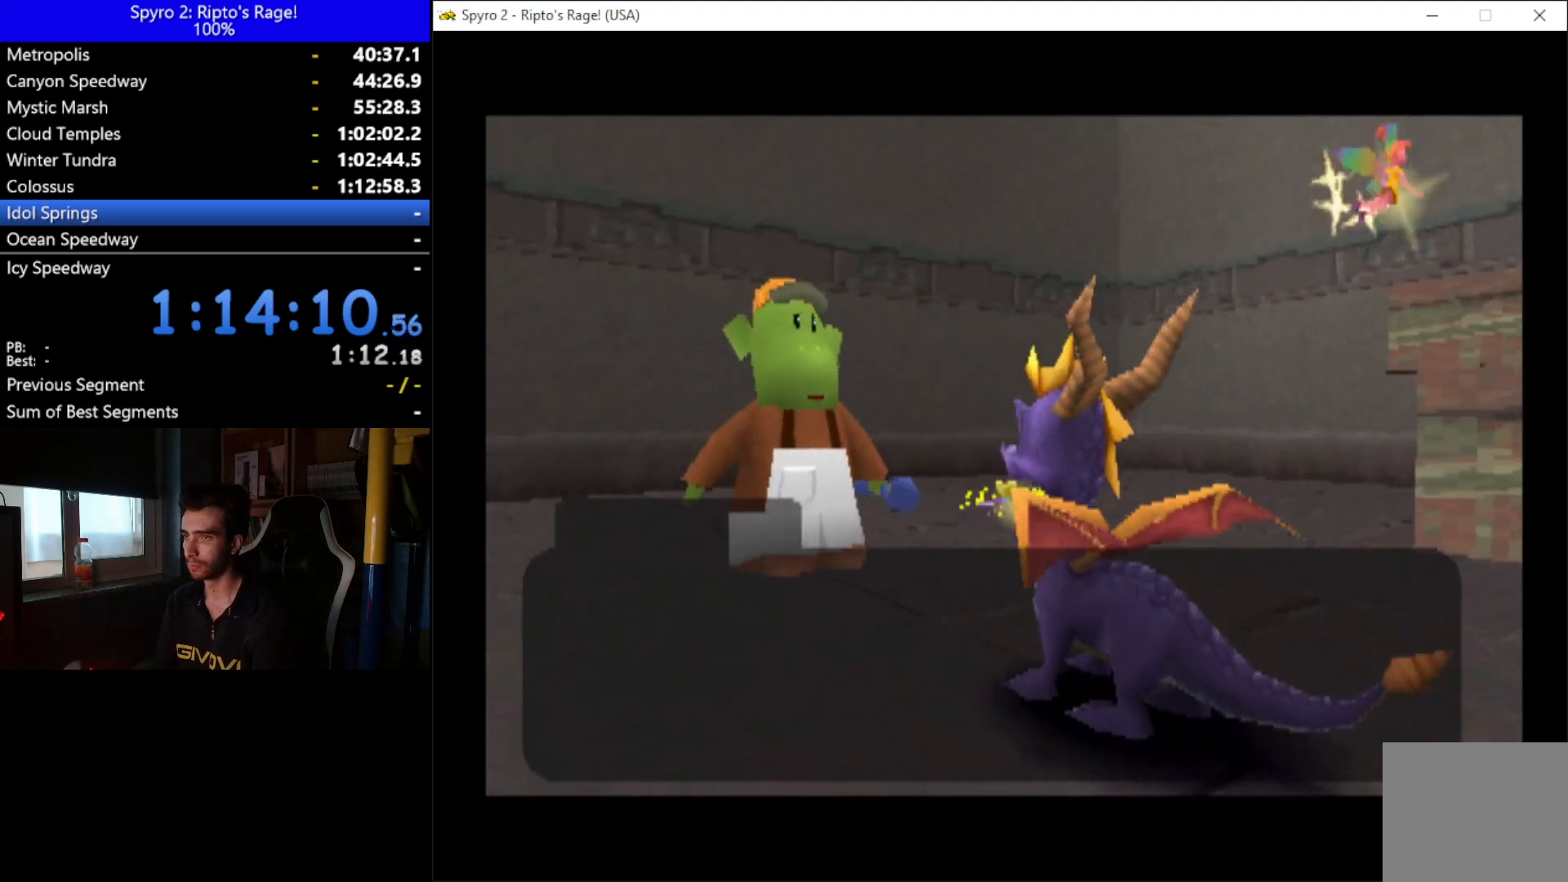
{"dt_ms": 500, "buttons": [], "left_stick": "center", "right_stick": "center", "button_events": [[67, "A", "up"], [67, "START", "up"], [167, "A", "down"], [233, "A", "up"]]}
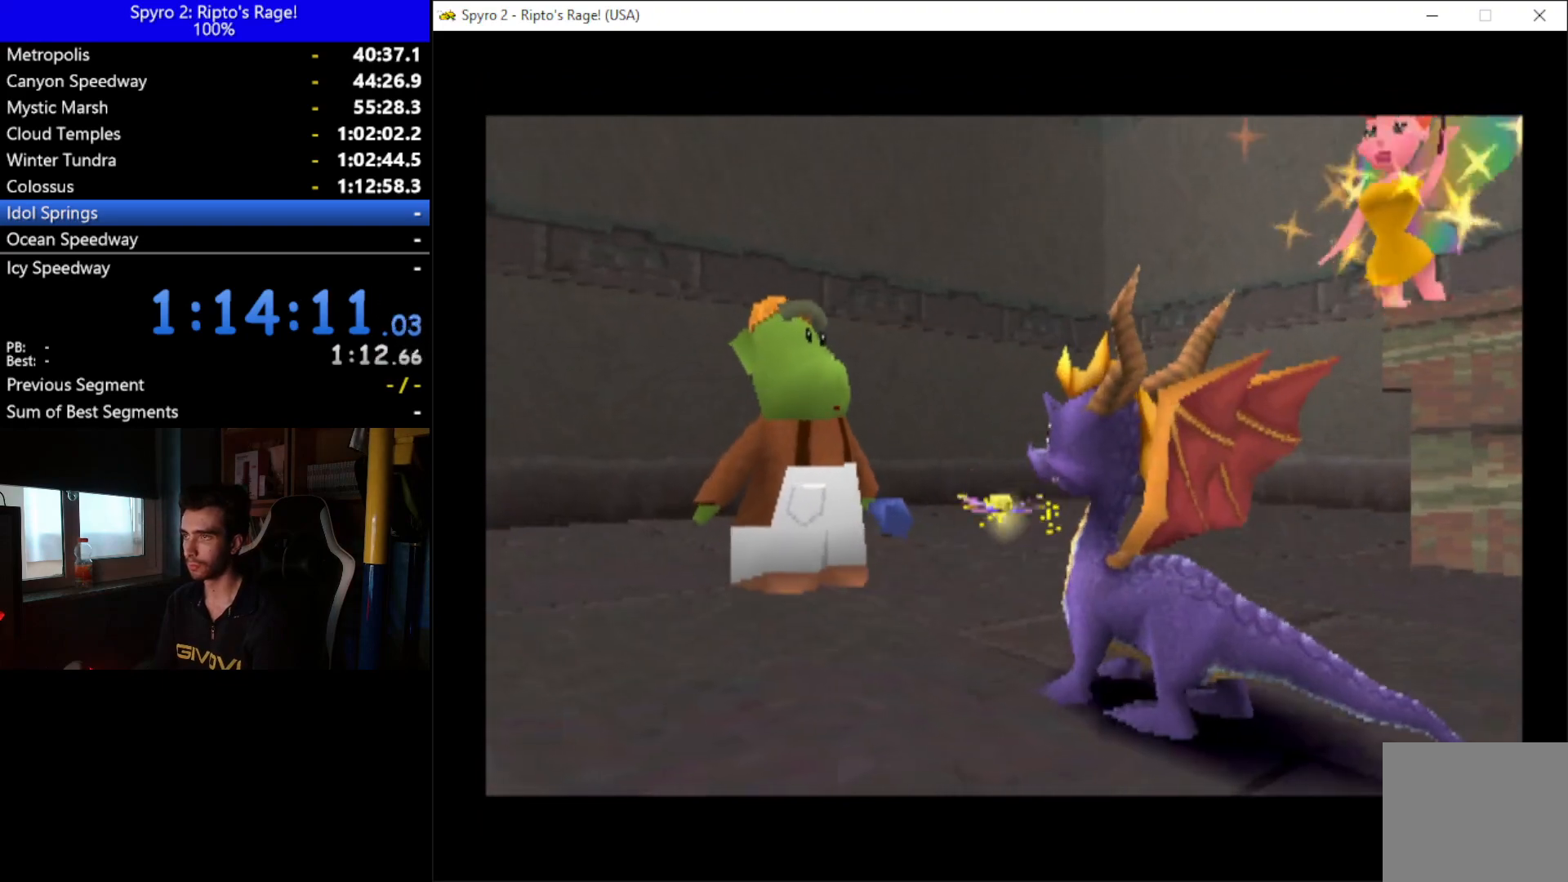
{"dt_ms": 500, "buttons": [], "left_stick": "center", "right_stick": "center", "button_events": []}
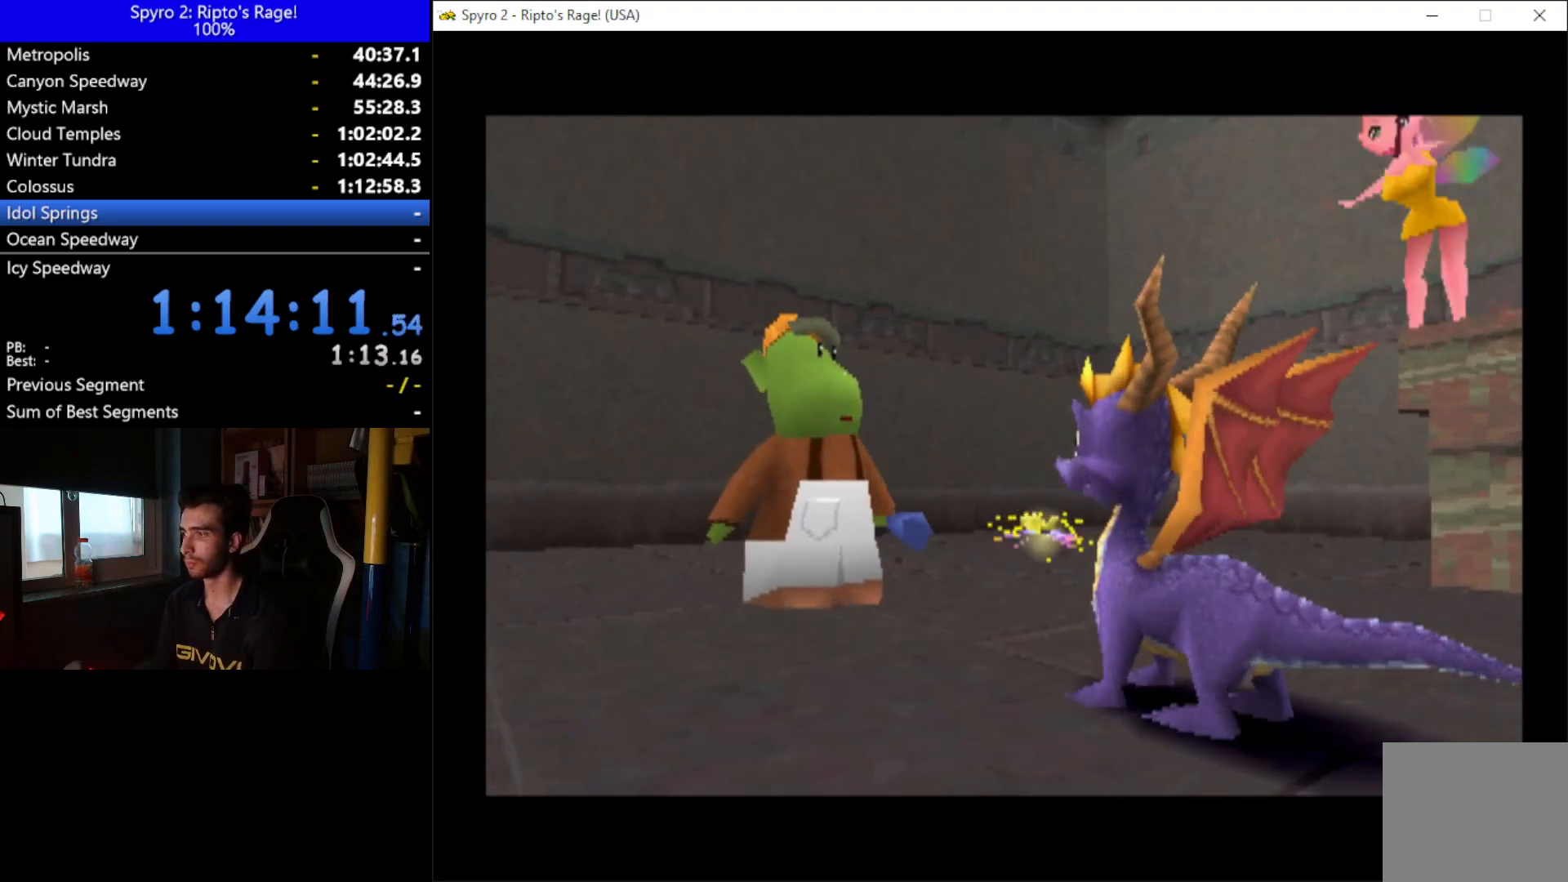
{"dt_ms": 500, "buttons": ["DPAD_RIGHT"], "left_stick": "center", "right_stick": "center", "button_events": [[400, "DPAD_RIGHT", "down"]]}
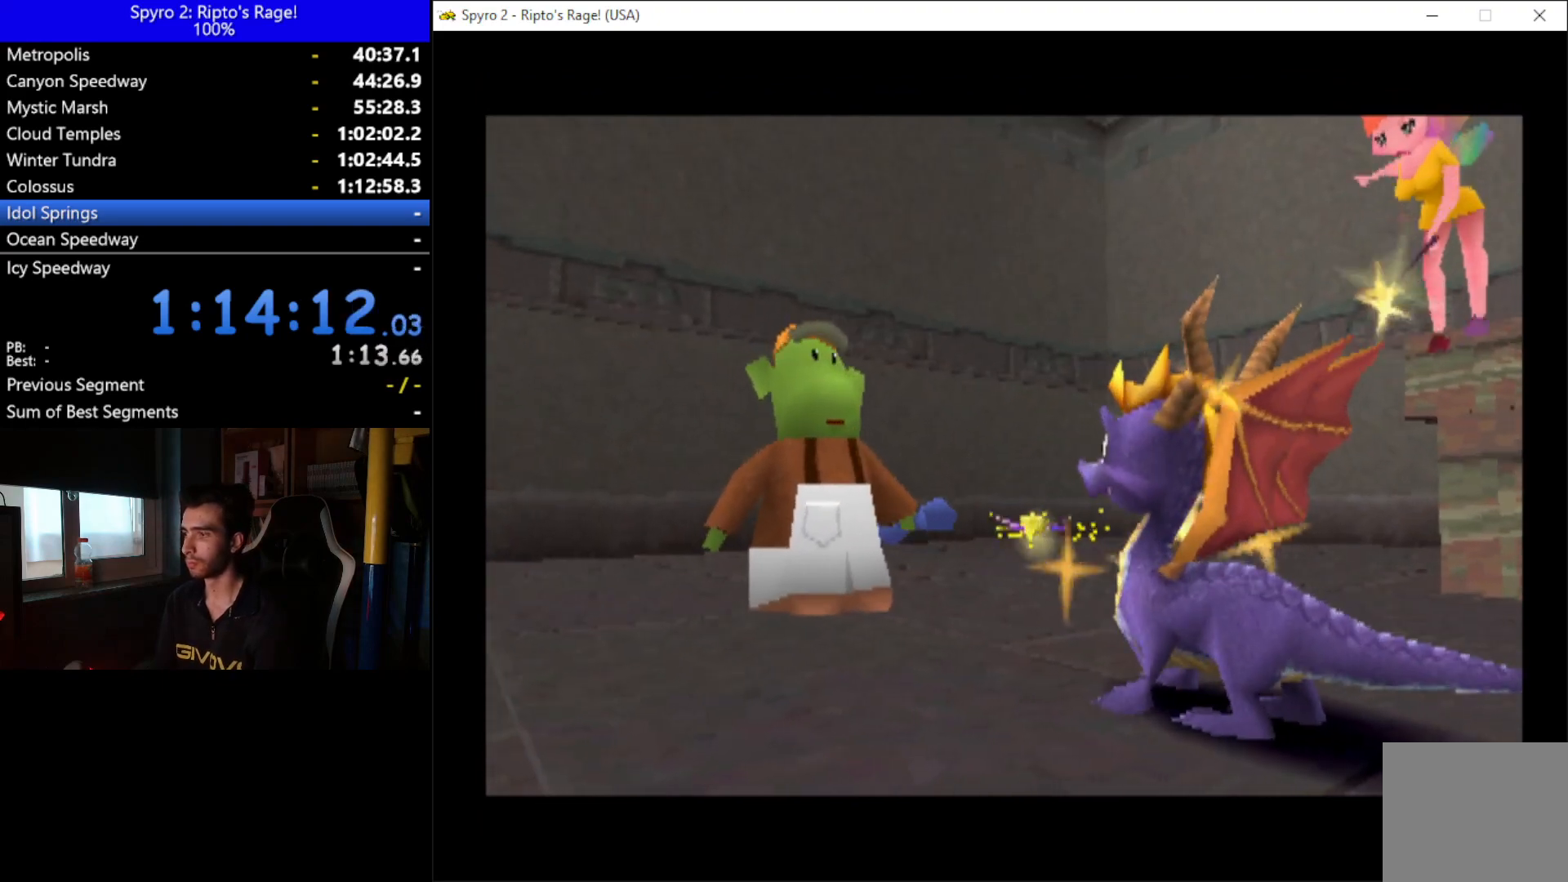
{"dt_ms": 500, "buttons": ["DPAD_DOWN", "DPAD_RIGHT"], "left_stick": "center", "right_stick": "center", "button_events": [[433, "DPAD_DOWN", "down"]]}
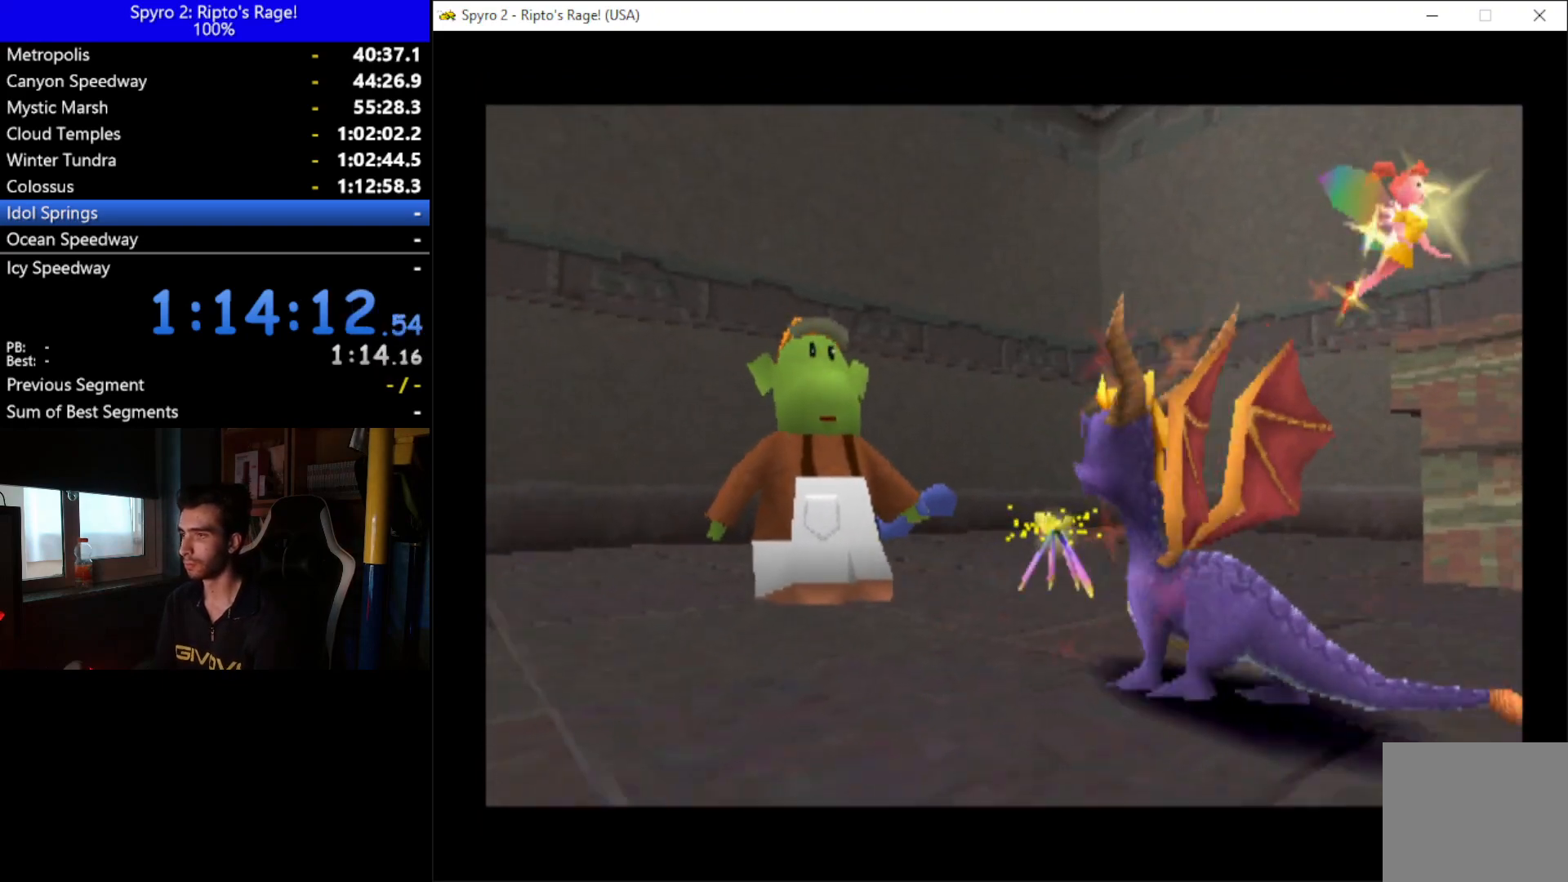
{"dt_ms": 500, "buttons": ["X"], "left_stick": "center", "right_stick": "center", "button_events": [[167, "X", "down"], [200, "DPAD_DOWN", "up"], [333, "DPAD_RIGHT", "up"]]}
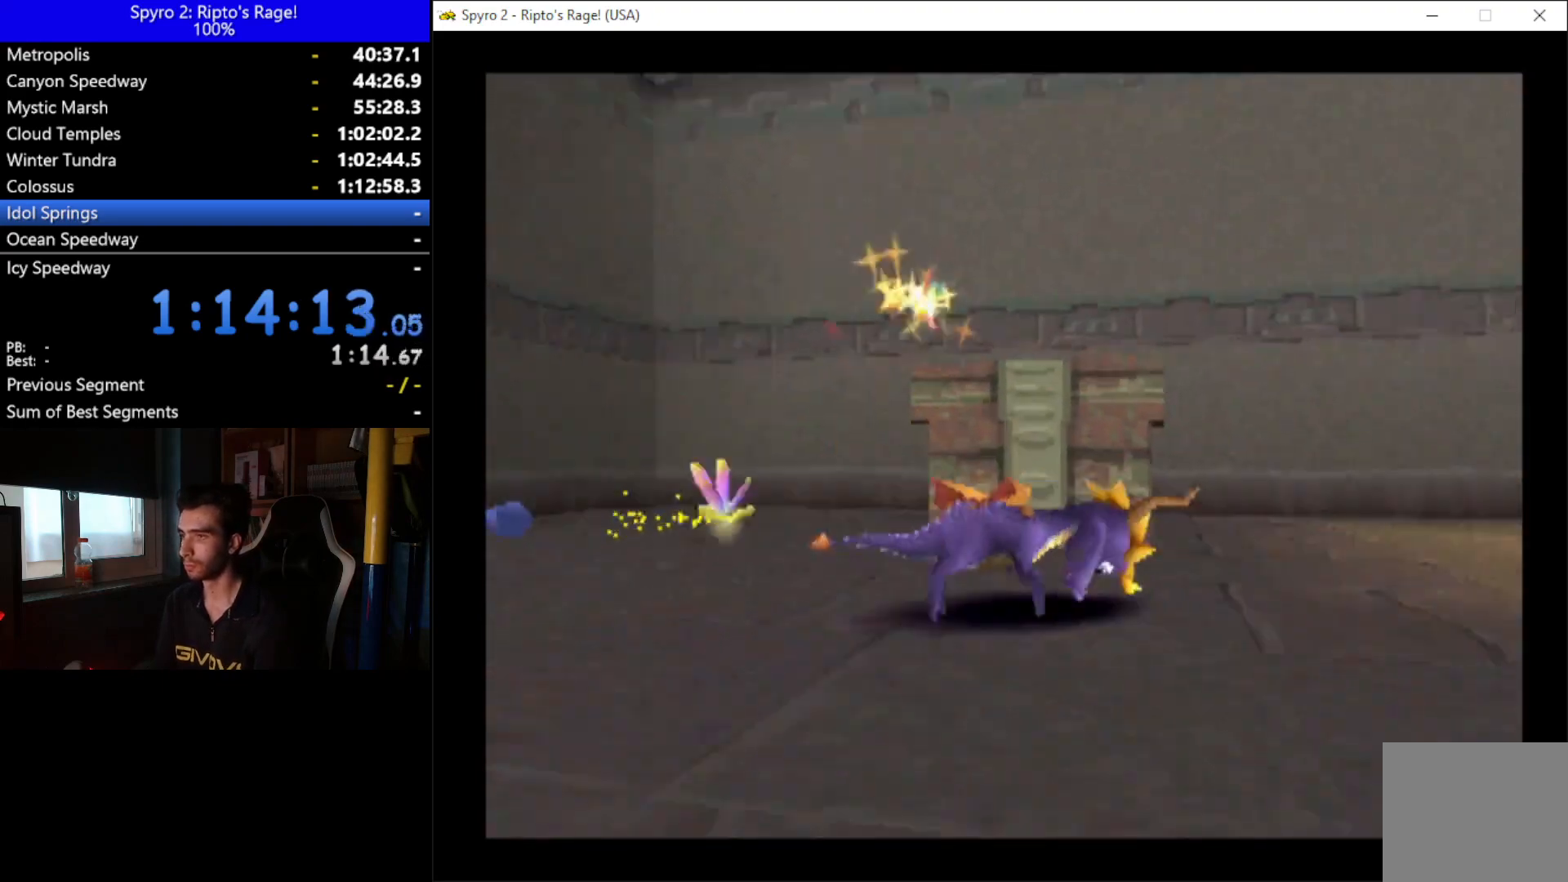
{"dt_ms": 500, "buttons": ["X"], "left_stick": "center", "right_stick": "center", "button_events": [[233, "DPAD_RIGHT", "down"], [433, "DPAD_RIGHT", "up"]]}
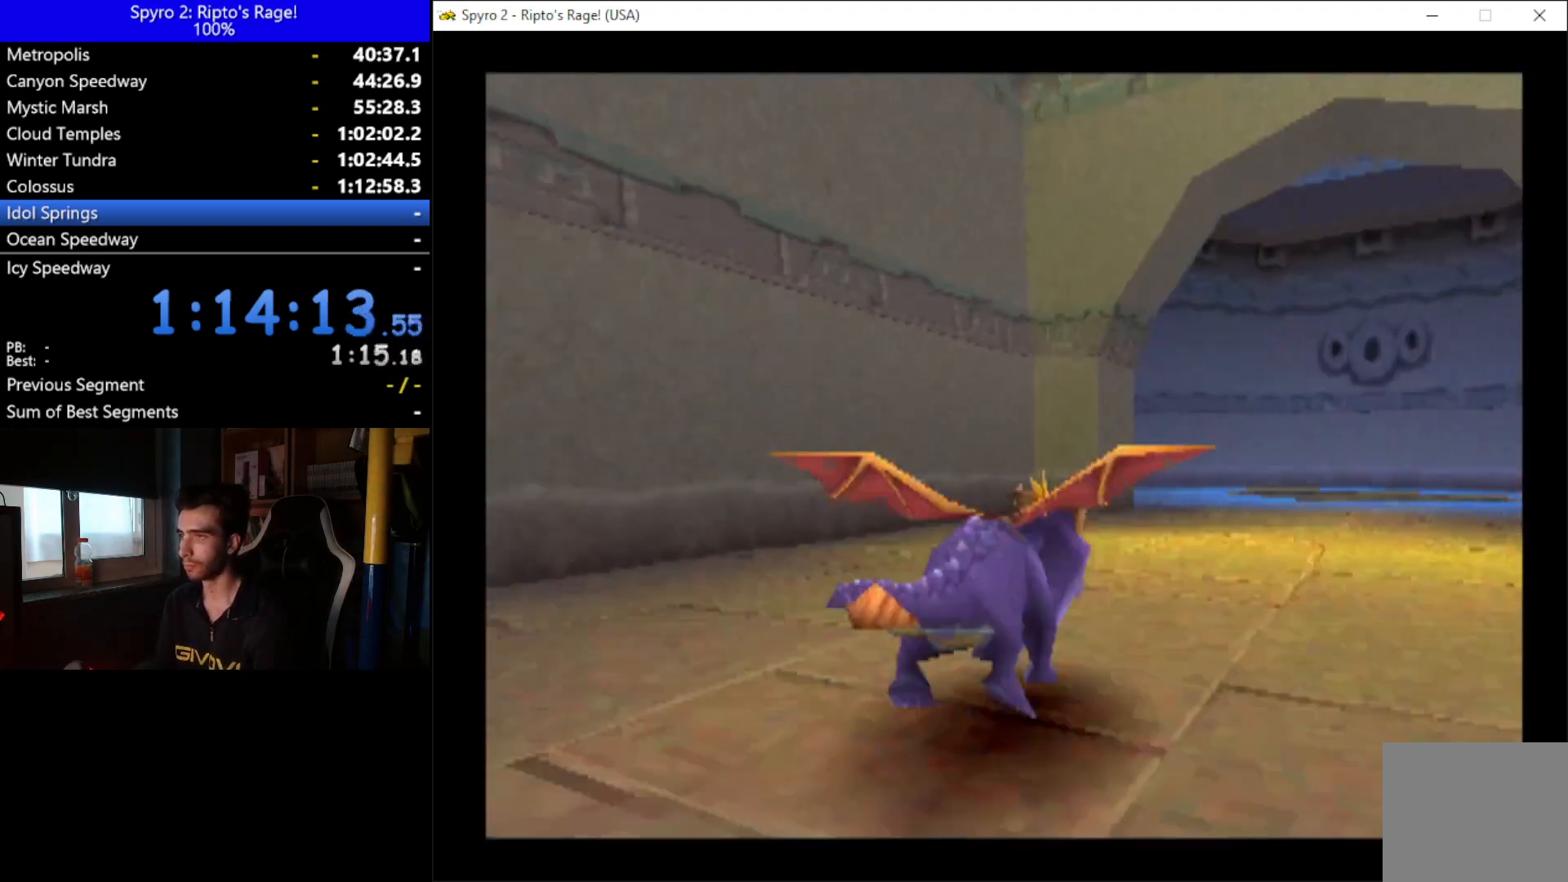
{"dt_ms": 500, "buttons": ["X", "DPAD_RIGHT"], "left_stick": "center", "right_stick": "center", "button_events": [[133, "DPAD_RIGHT", "down"], [233, "DPAD_RIGHT", "up"], [467, "DPAD_RIGHT", "down"]]}
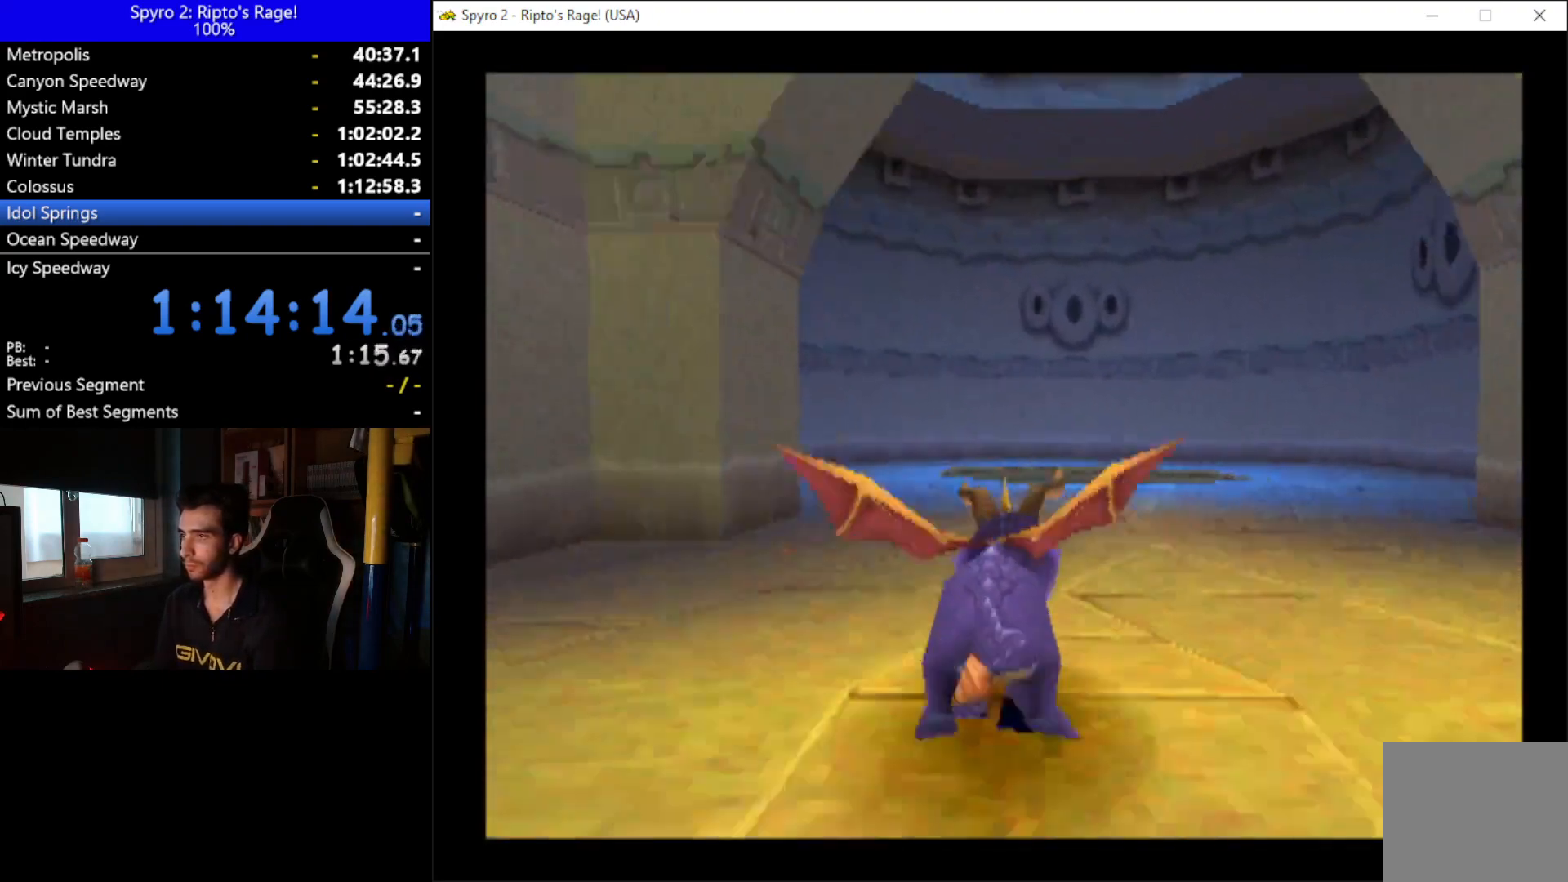
{"dt_ms": 500, "buttons": ["A", "X"], "left_stick": "center", "right_stick": "center", "button_events": [[100, "DPAD_RIGHT", "up"], [233, "A", "down"]]}
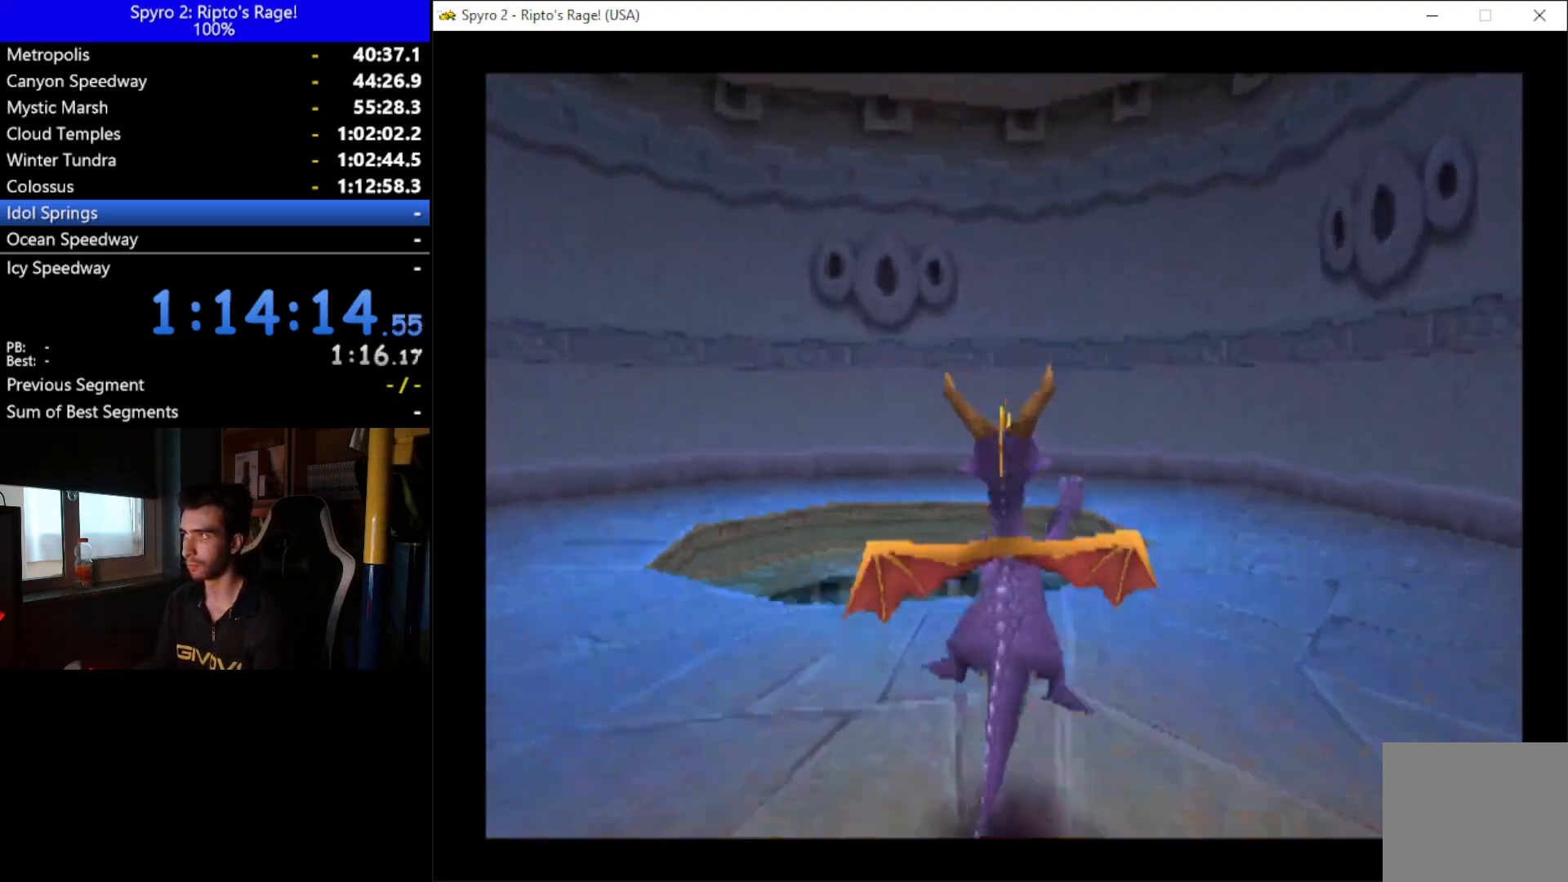
{"dt_ms": 1000, "buttons": ["X", "DPAD_UP", "DPAD_LEFT"], "left_stick": "center", "right_stick": "center", "button_events": [[33, "A", "up"], [67, "DPAD_UP", "down"], [233, "DPAD_LEFT", "down"]]}
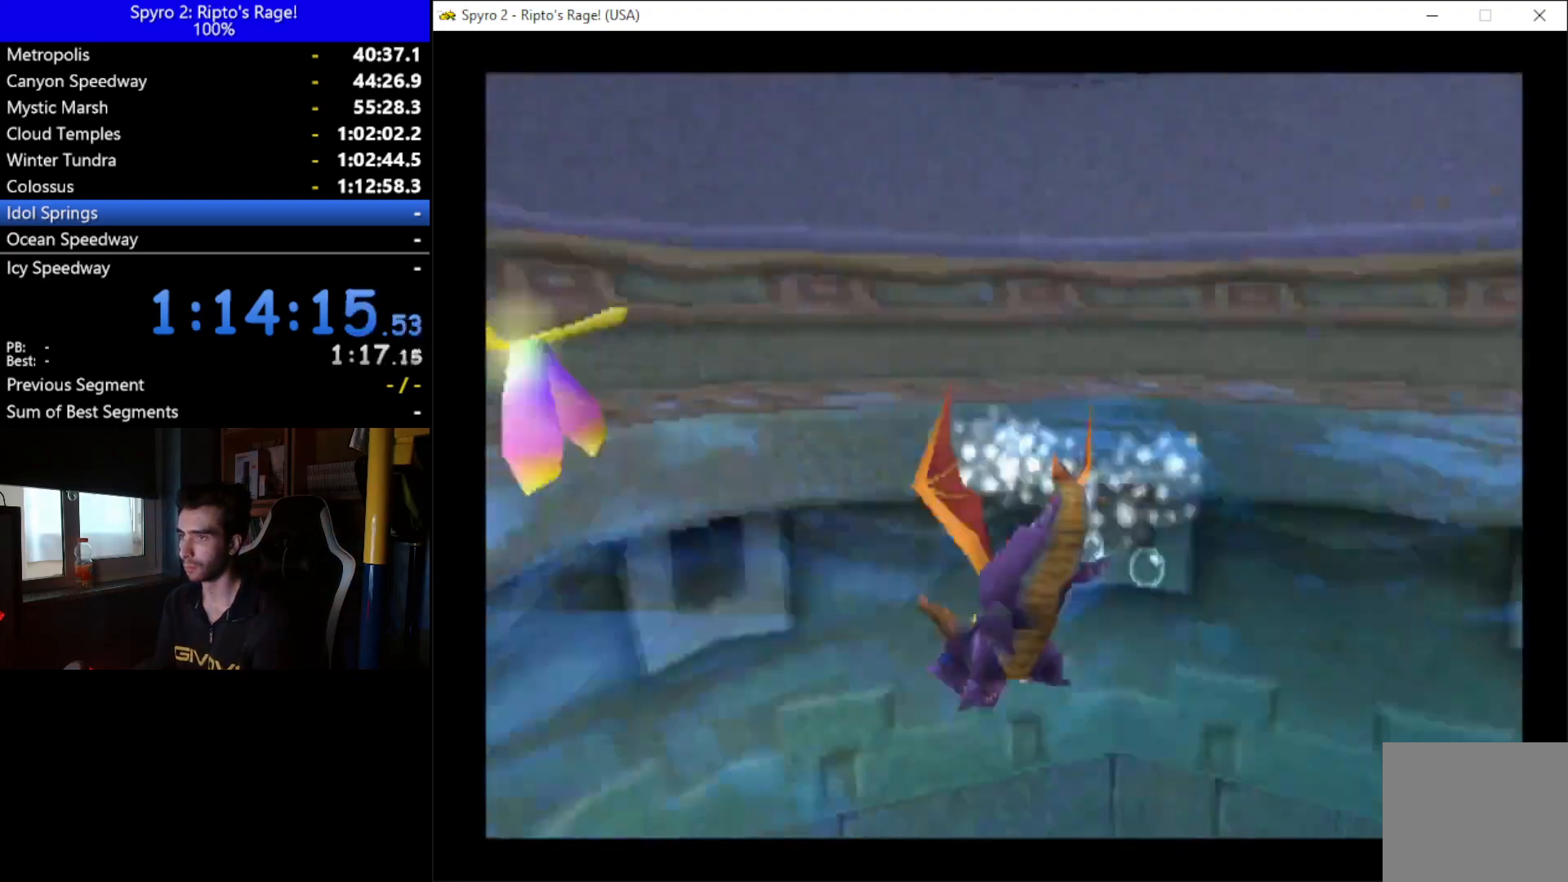
{"dt_ms": 500, "buttons": ["X", "DPAD_UP", "DPAD_LEFT"], "left_stick": "center", "right_stick": "center", "button_events": []}
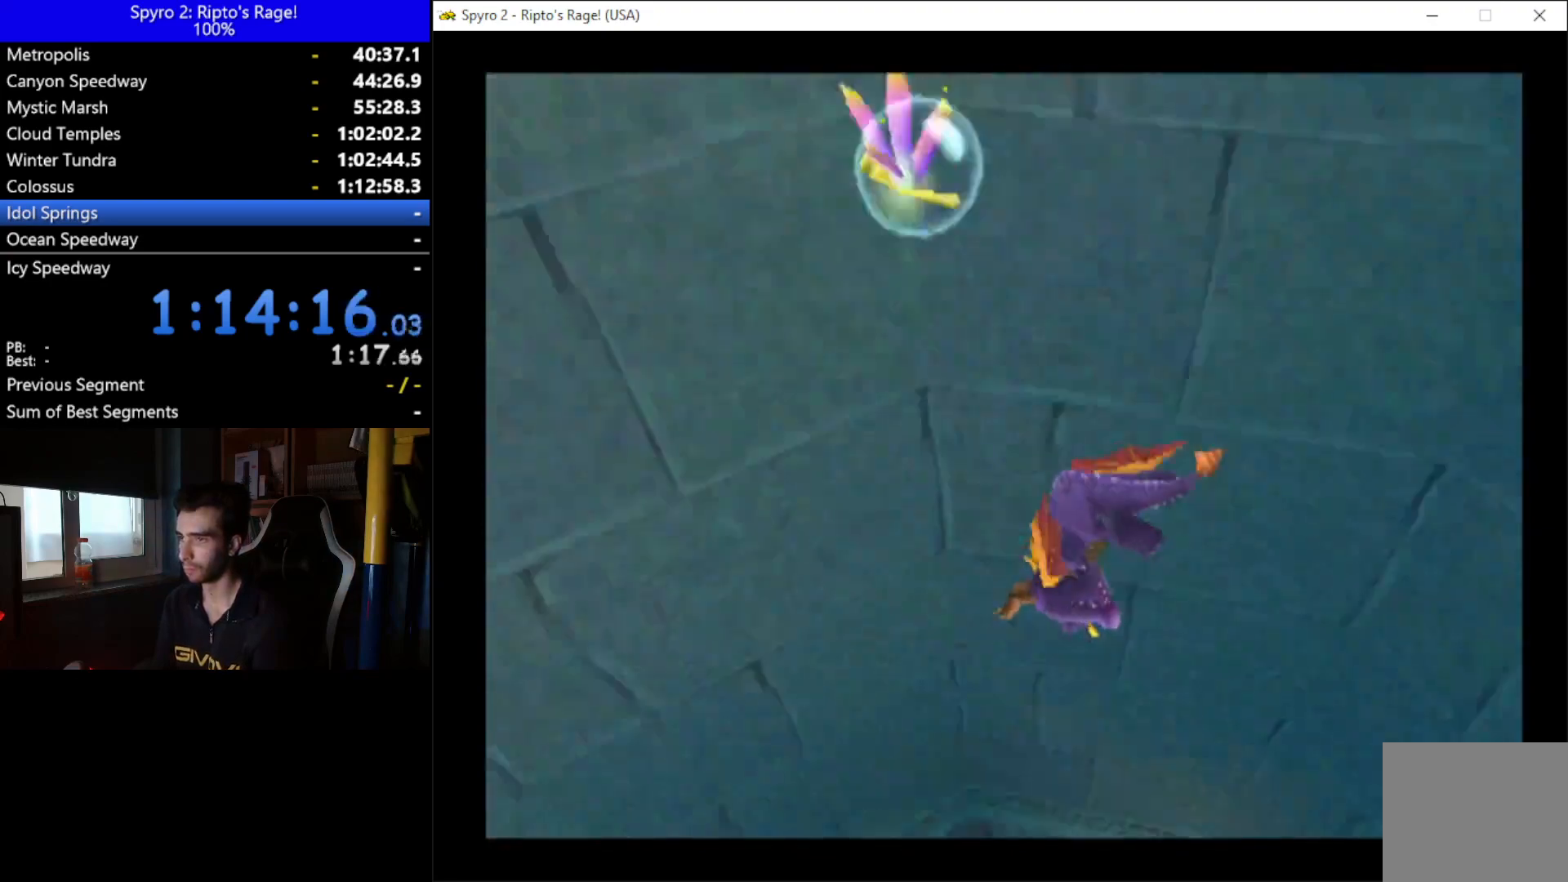
{"dt_ms": 500, "buttons": ["X", "DPAD_UP", "DPAD_LEFT"], "left_stick": "center", "right_stick": "center", "button_events": [[300, "DPAD_LEFT", "up"], [433, "DPAD_LEFT", "down"]]}
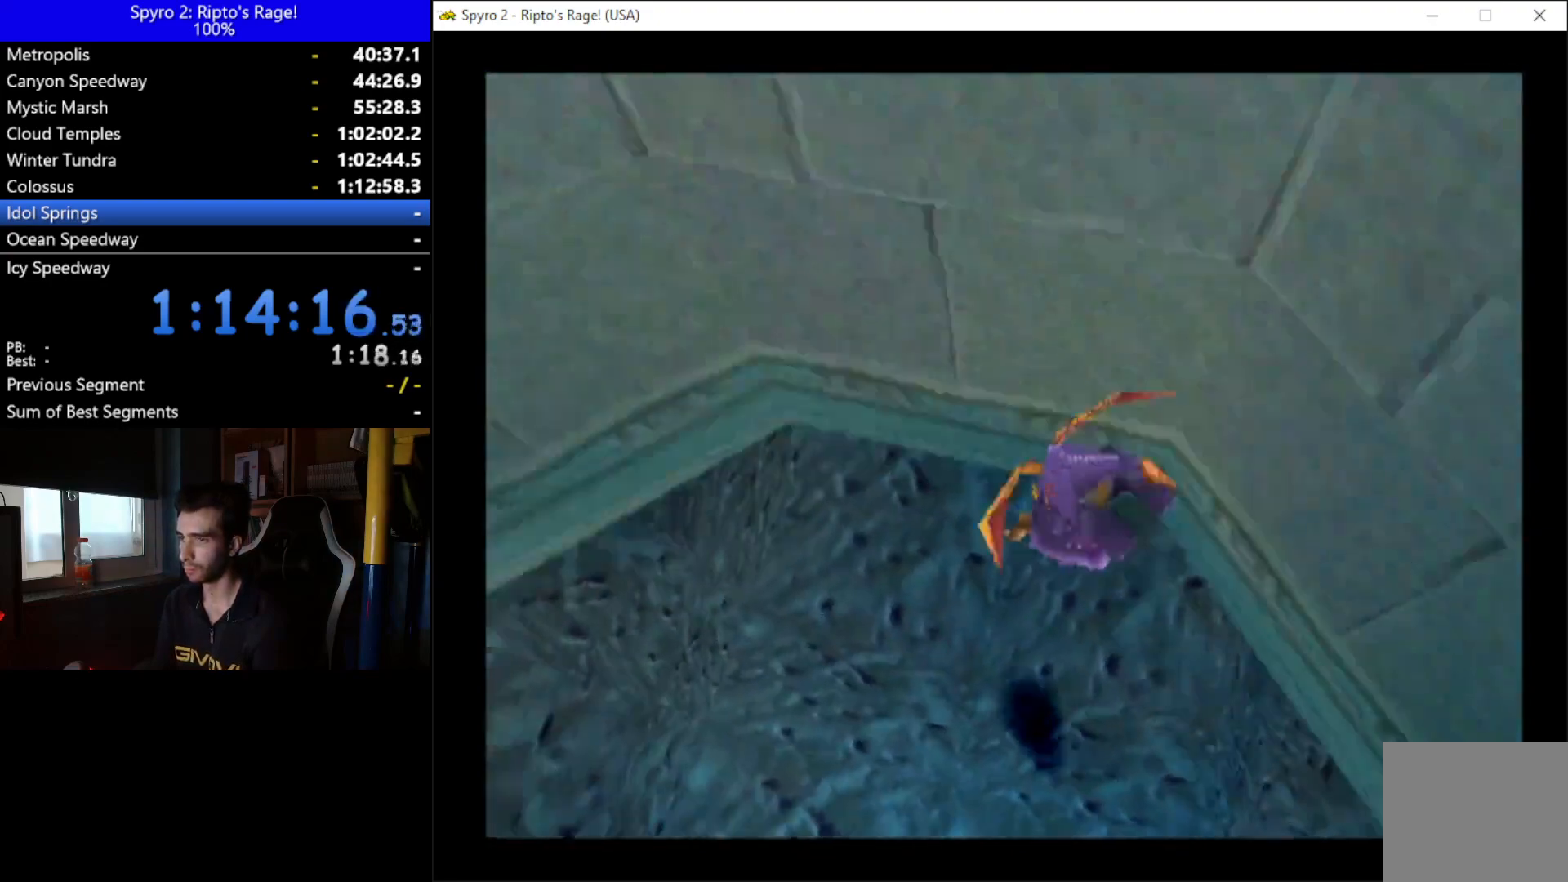
{"dt_ms": 500, "buttons": ["X", "DPAD_DOWN", "DPAD_RIGHT"], "left_stick": "center", "right_stick": "center", "button_events": [[33, "DPAD_DOWN", "down"], [33, "DPAD_UP", "up"], [100, "DPAD_LEFT", "up"], [267, "DPAD_RIGHT", "down"]]}
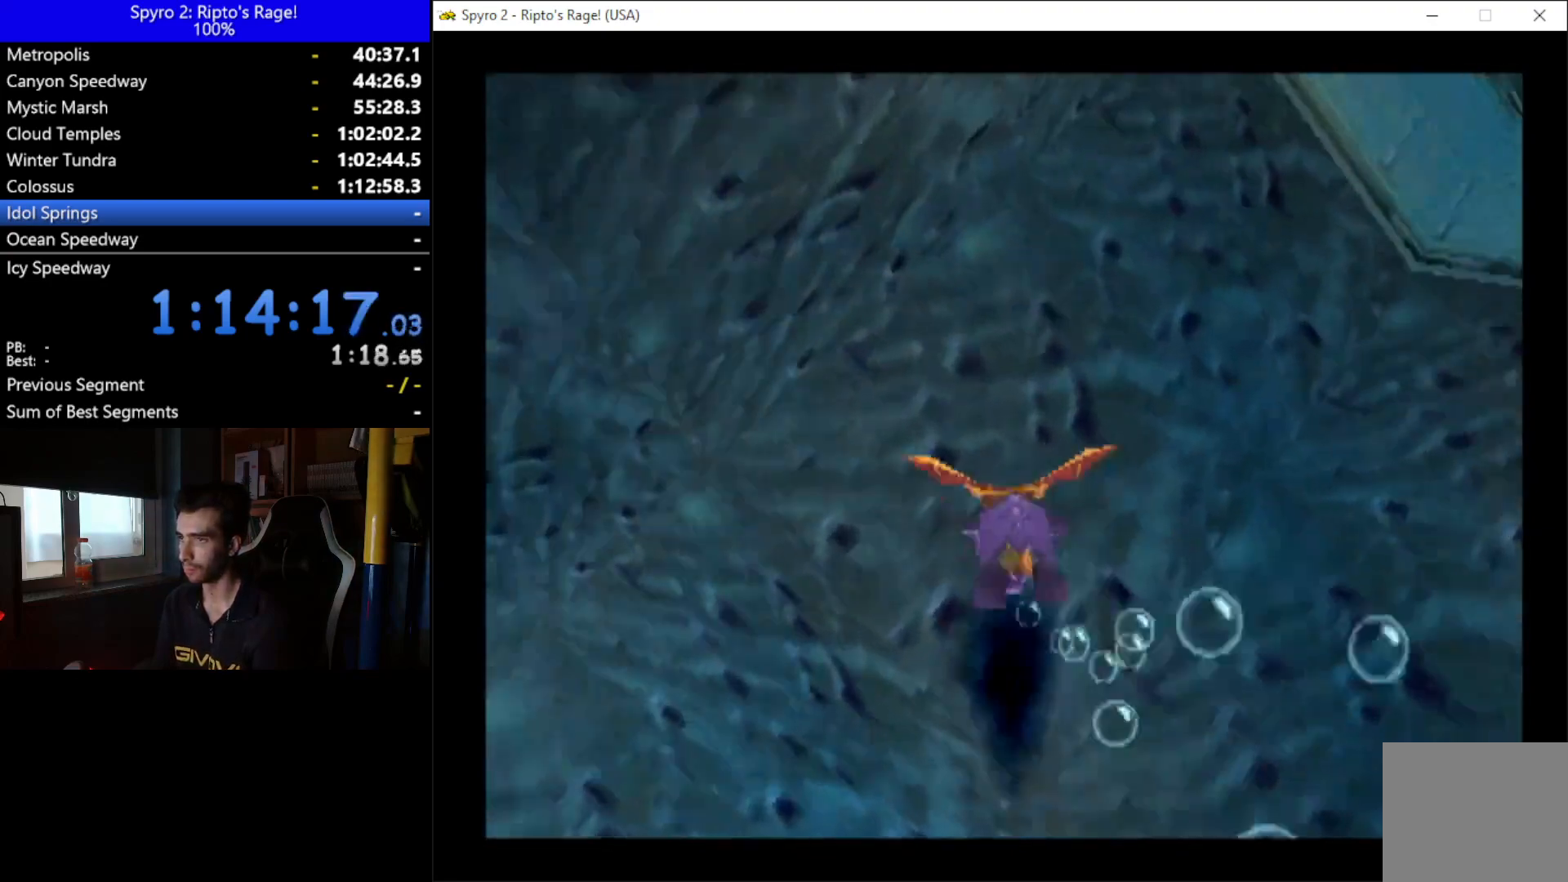
{"dt_ms": 500, "buttons": ["X", "DPAD_DOWN"], "left_stick": "center", "right_stick": "center", "button_events": [[500, "DPAD_RIGHT", "up"]]}
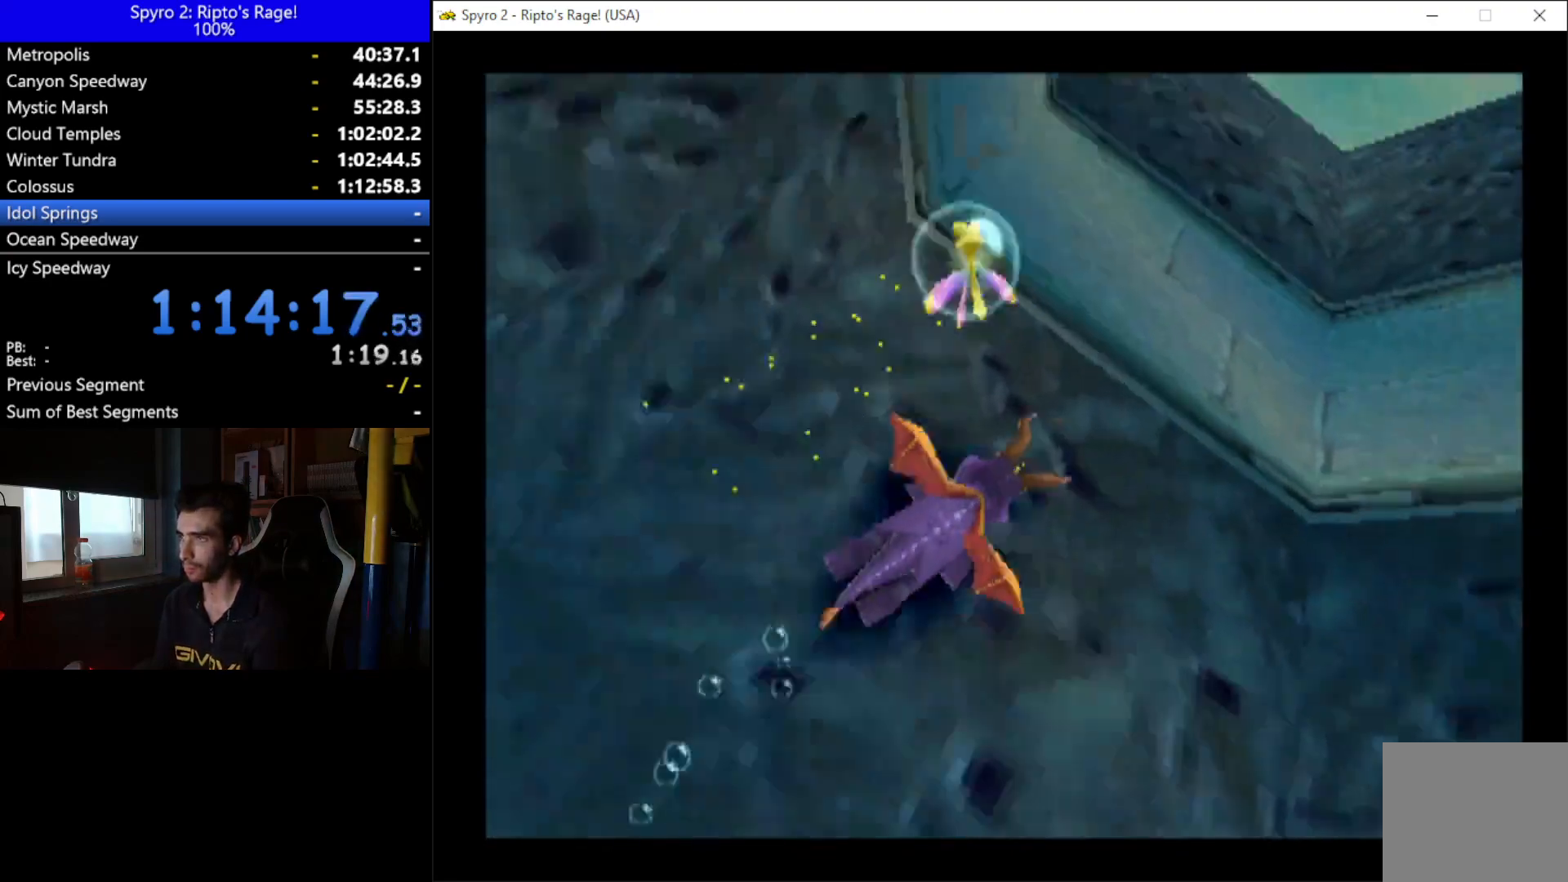
{"dt_ms": 500, "buttons": ["X", "DPAD_LEFT"], "left_stick": "center", "right_stick": "center", "button_events": [[33, "DPAD_DOWN", "up"], [133, "DPAD_LEFT", "down"]]}
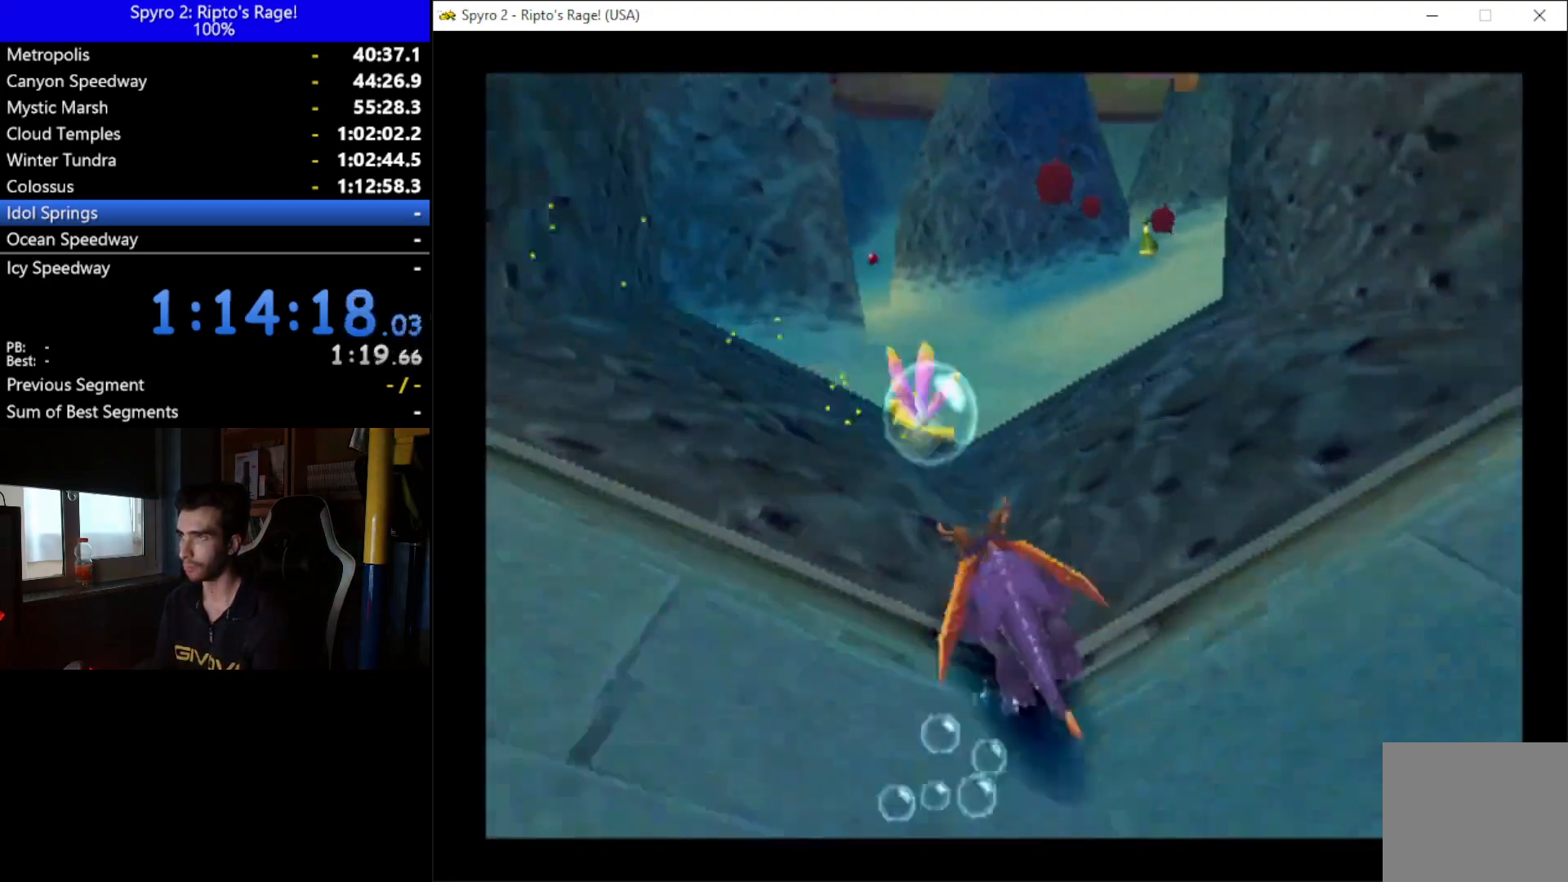
{"dt_ms": 500, "buttons": ["X", "DPAD_RIGHT"], "left_stick": "center", "right_stick": "center", "button_events": [[67, "DPAD_LEFT", "up"], [500, "DPAD_RIGHT", "down"]]}
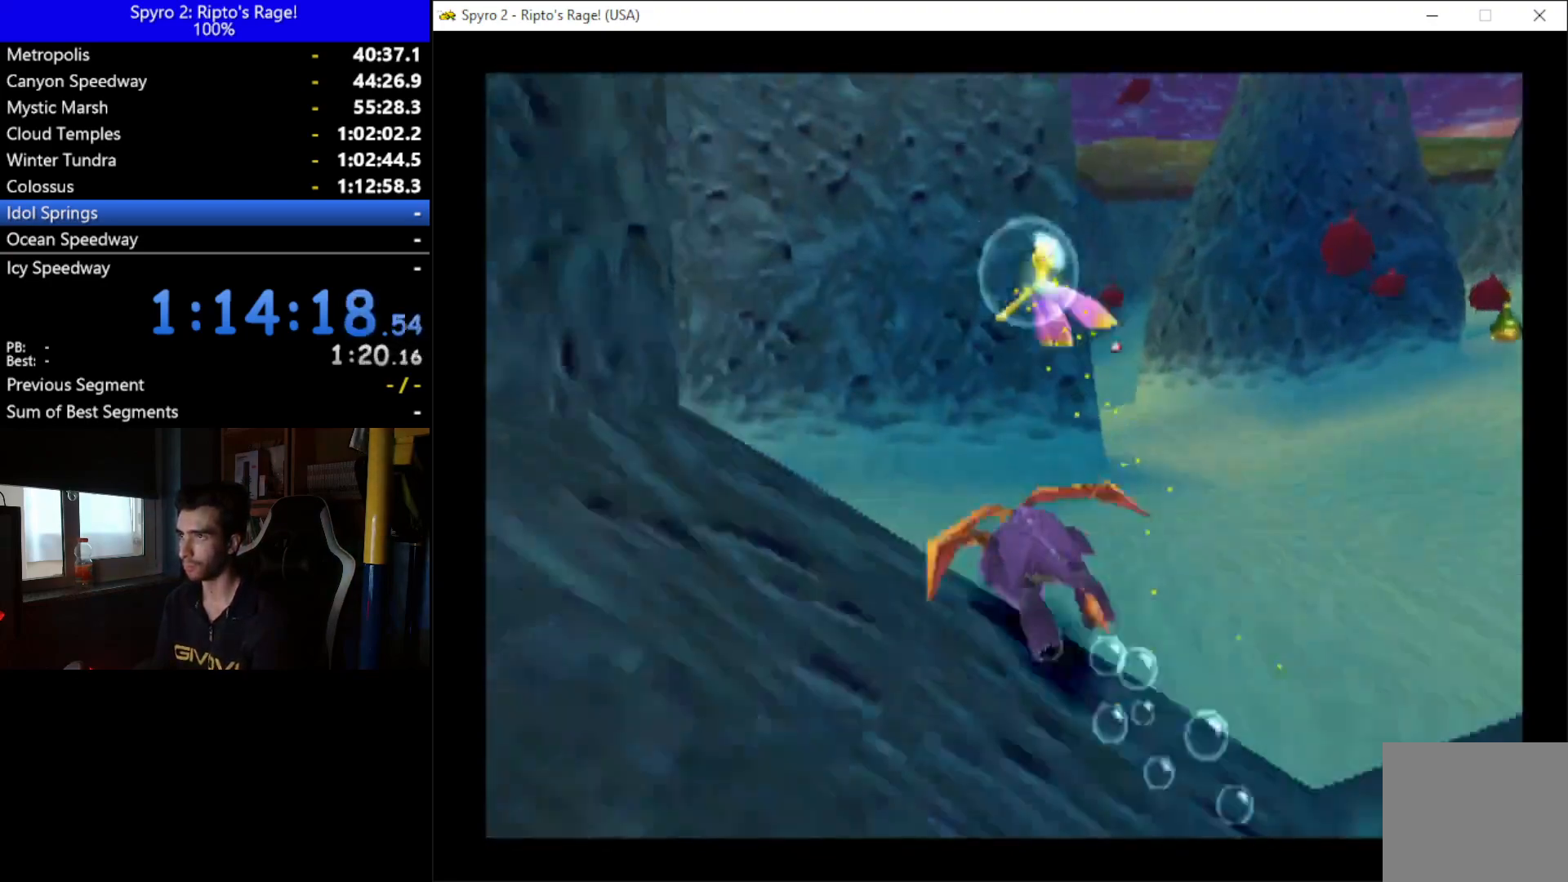
{"dt_ms": 500, "buttons": ["X"], "left_stick": "center", "right_stick": "center", "button_events": [[500, "DPAD_RIGHT", "up"]]}
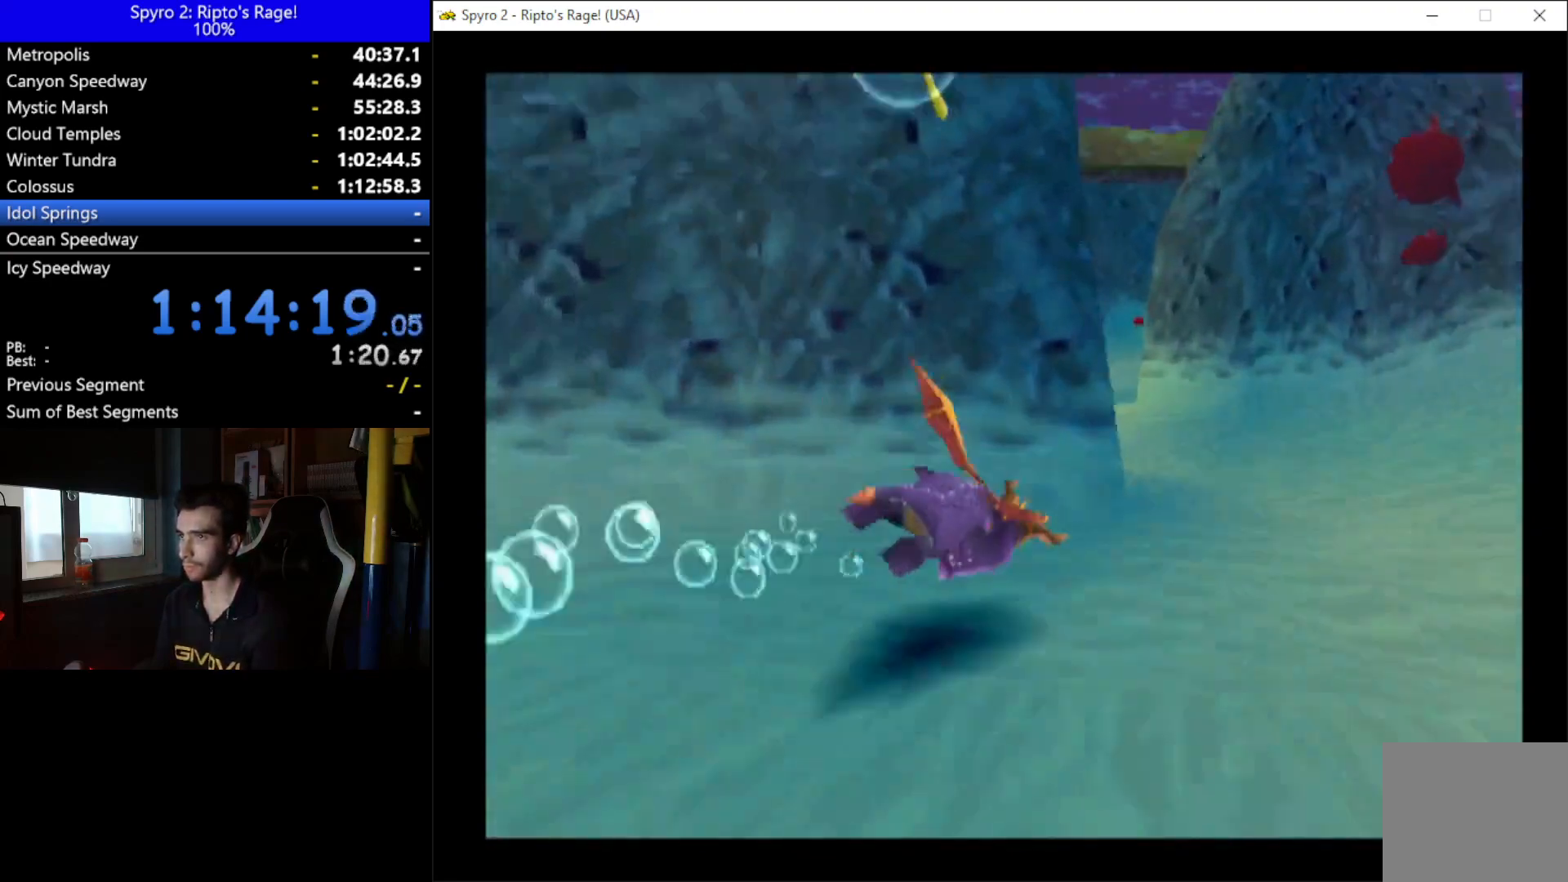
{"dt_ms": 500, "buttons": ["X", "DPAD_LEFT"], "left_stick": "center", "right_stick": "center", "button_events": [[233, "DPAD_LEFT", "down"]]}
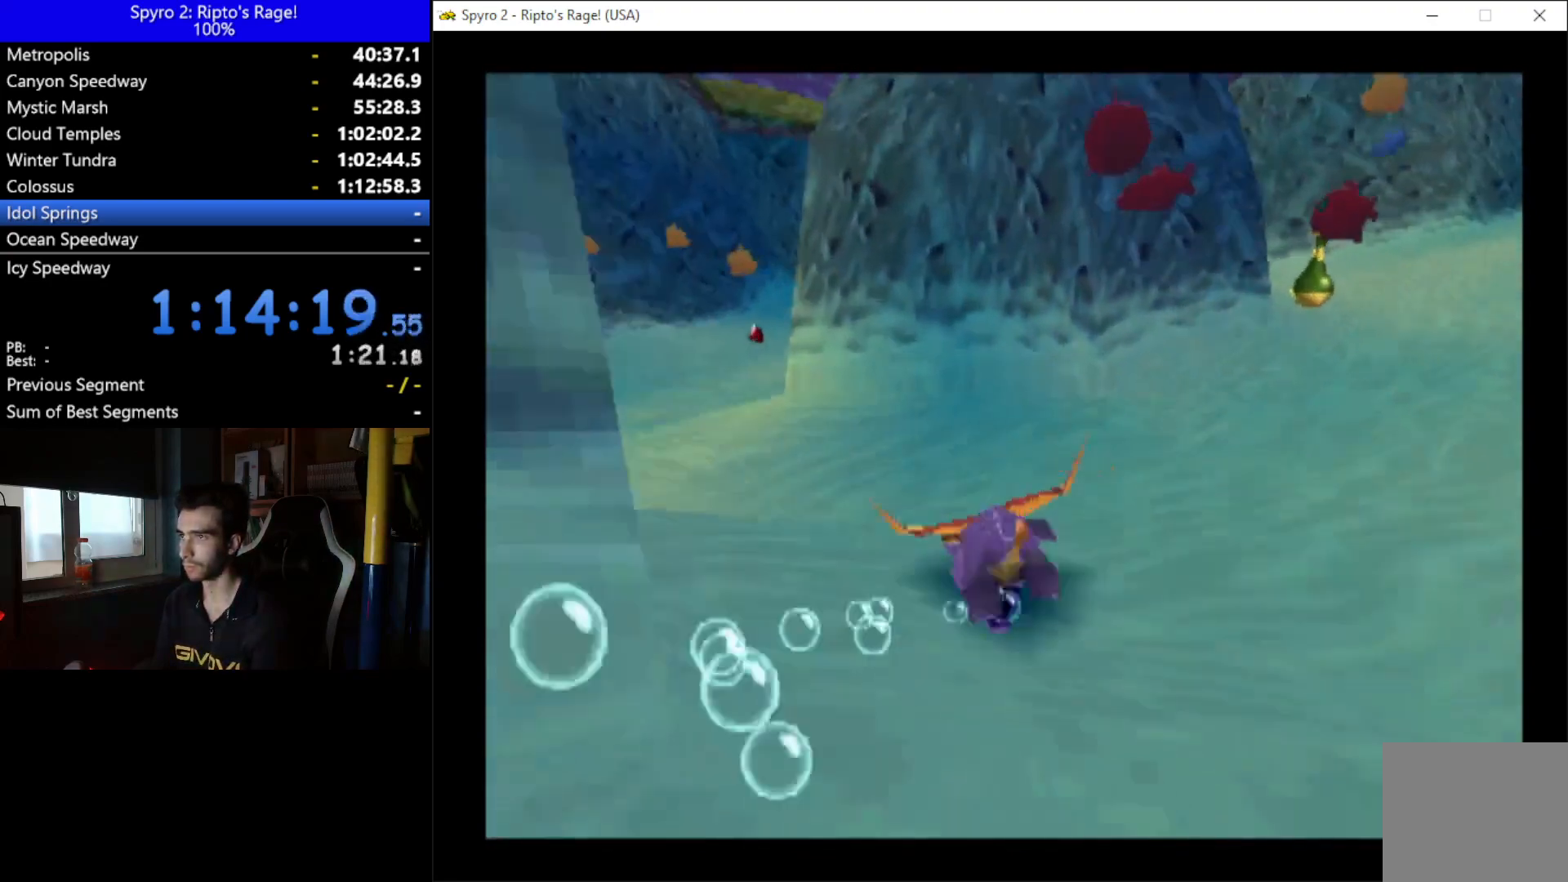
{"dt_ms": 500, "buttons": ["X"], "left_stick": "center", "right_stick": "center", "button_events": [[400, "DPAD_LEFT", "up"]]}
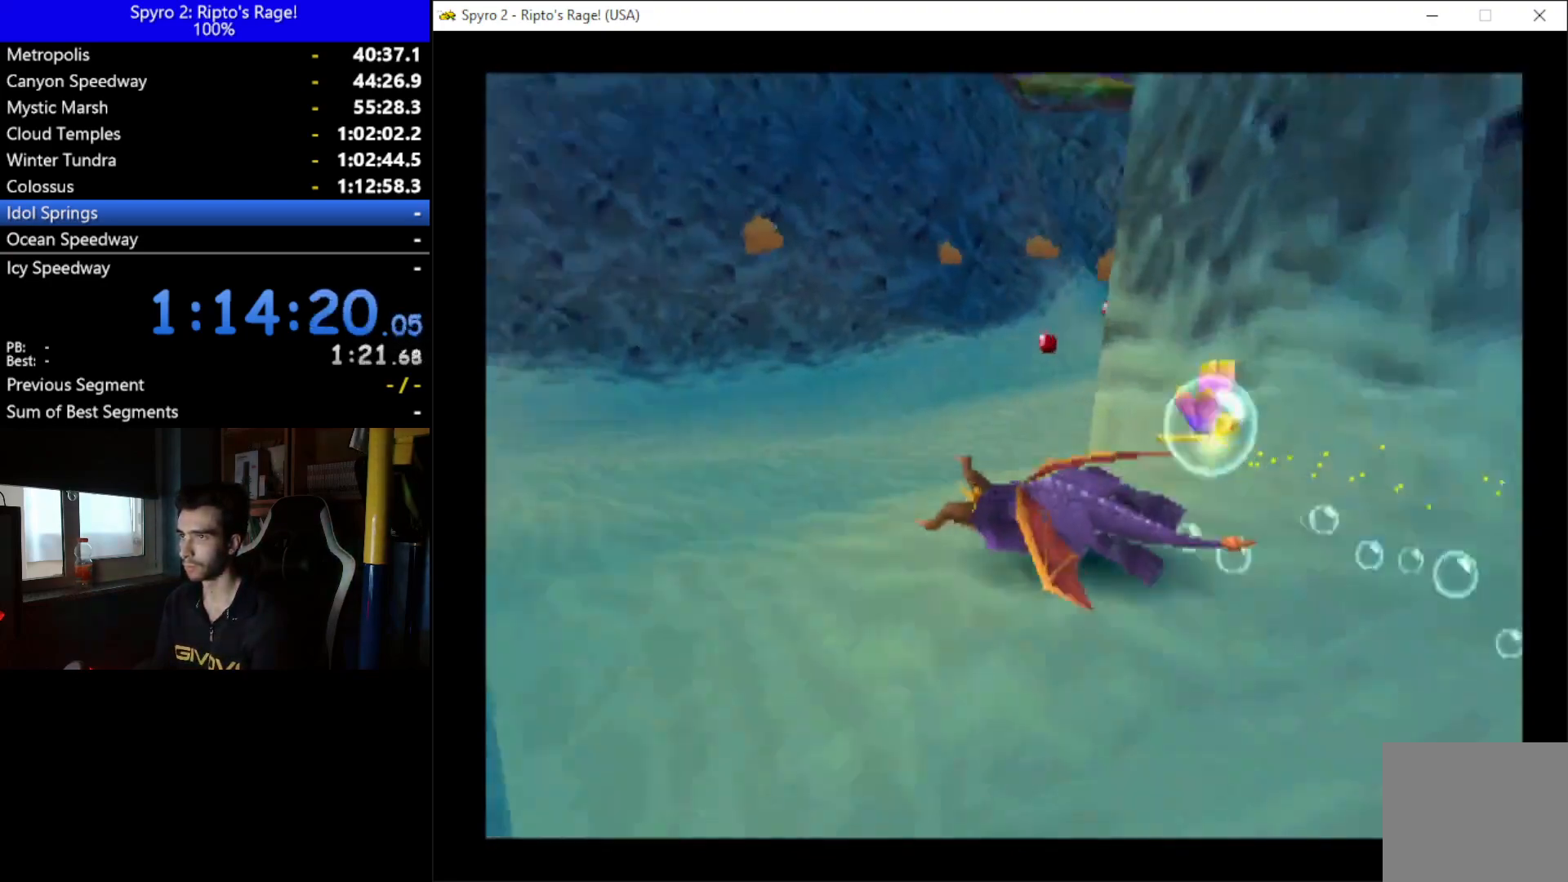
{"dt_ms": 500, "buttons": ["X", "DPAD_LEFT"], "left_stick": "center", "right_stick": "center", "button_events": [[200, "DPAD_LEFT", "down"]]}
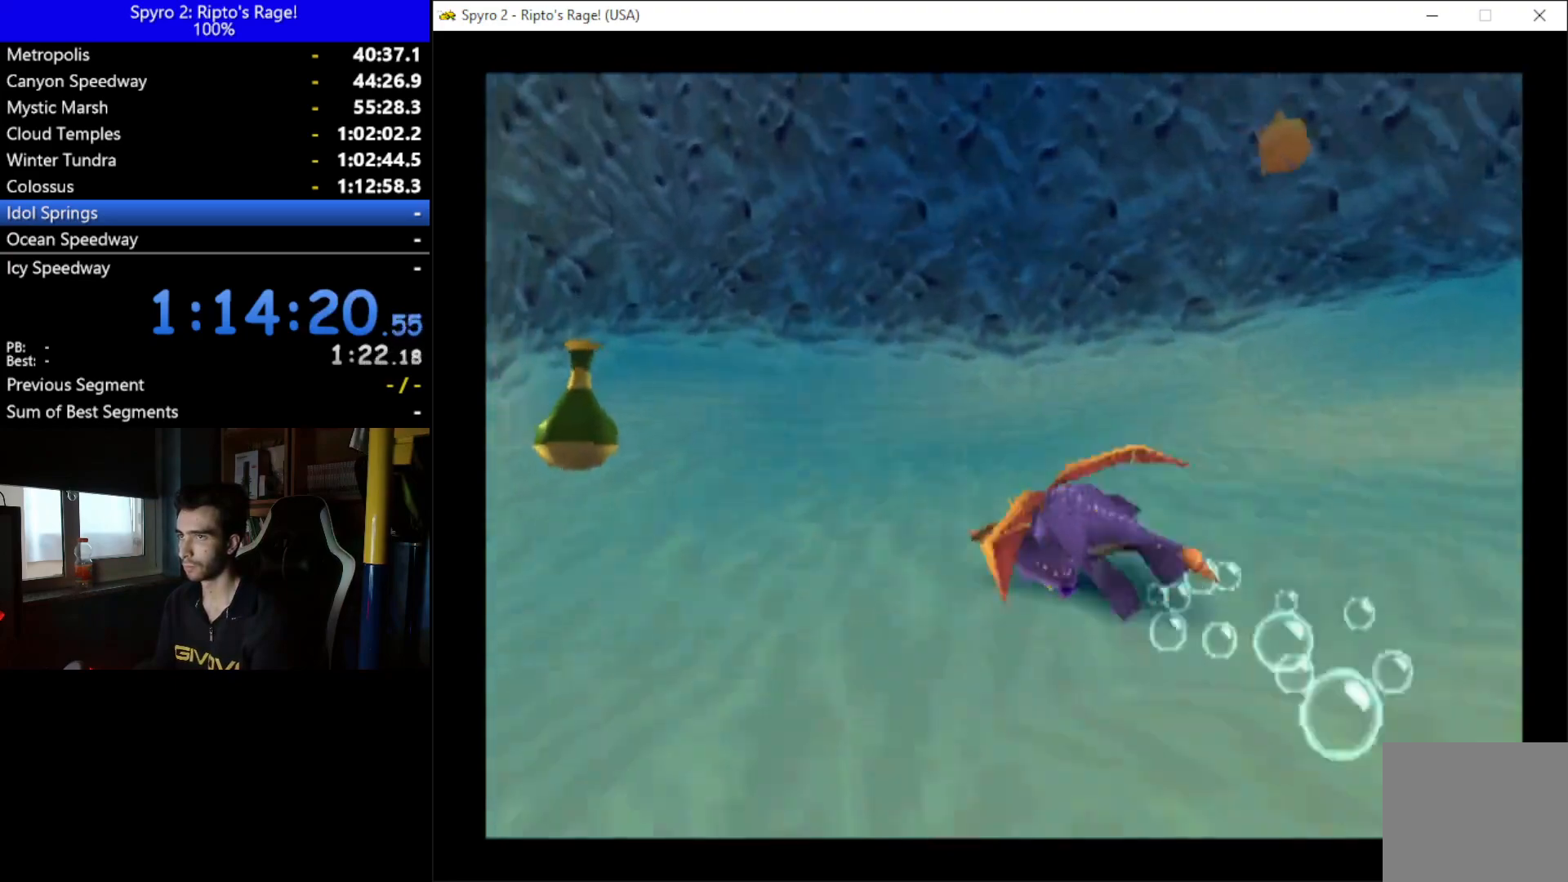
{"dt_ms": 500, "buttons": ["X", "DPAD_LEFT"], "left_stick": "center", "right_stick": "center", "button_events": [[367, "DPAD_LEFT", "up"], [500, "DPAD_LEFT", "down"]]}
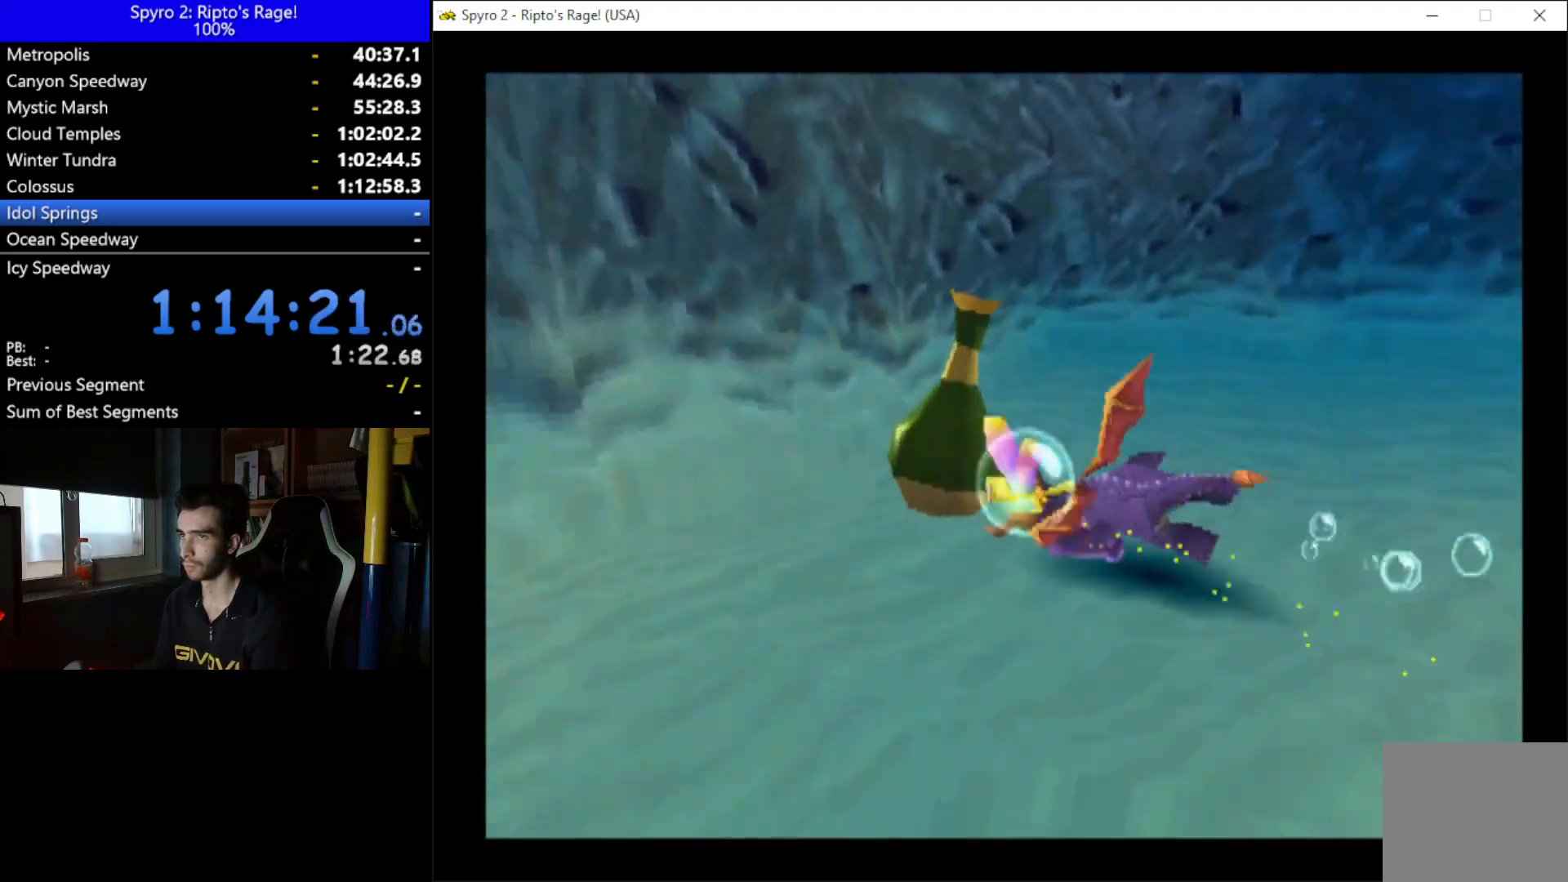
{"dt_ms": 500, "buttons": ["DPAD_LEFT"], "left_stick": "center", "right_stick": "center", "button_events": [[233, "X", "up"]]}
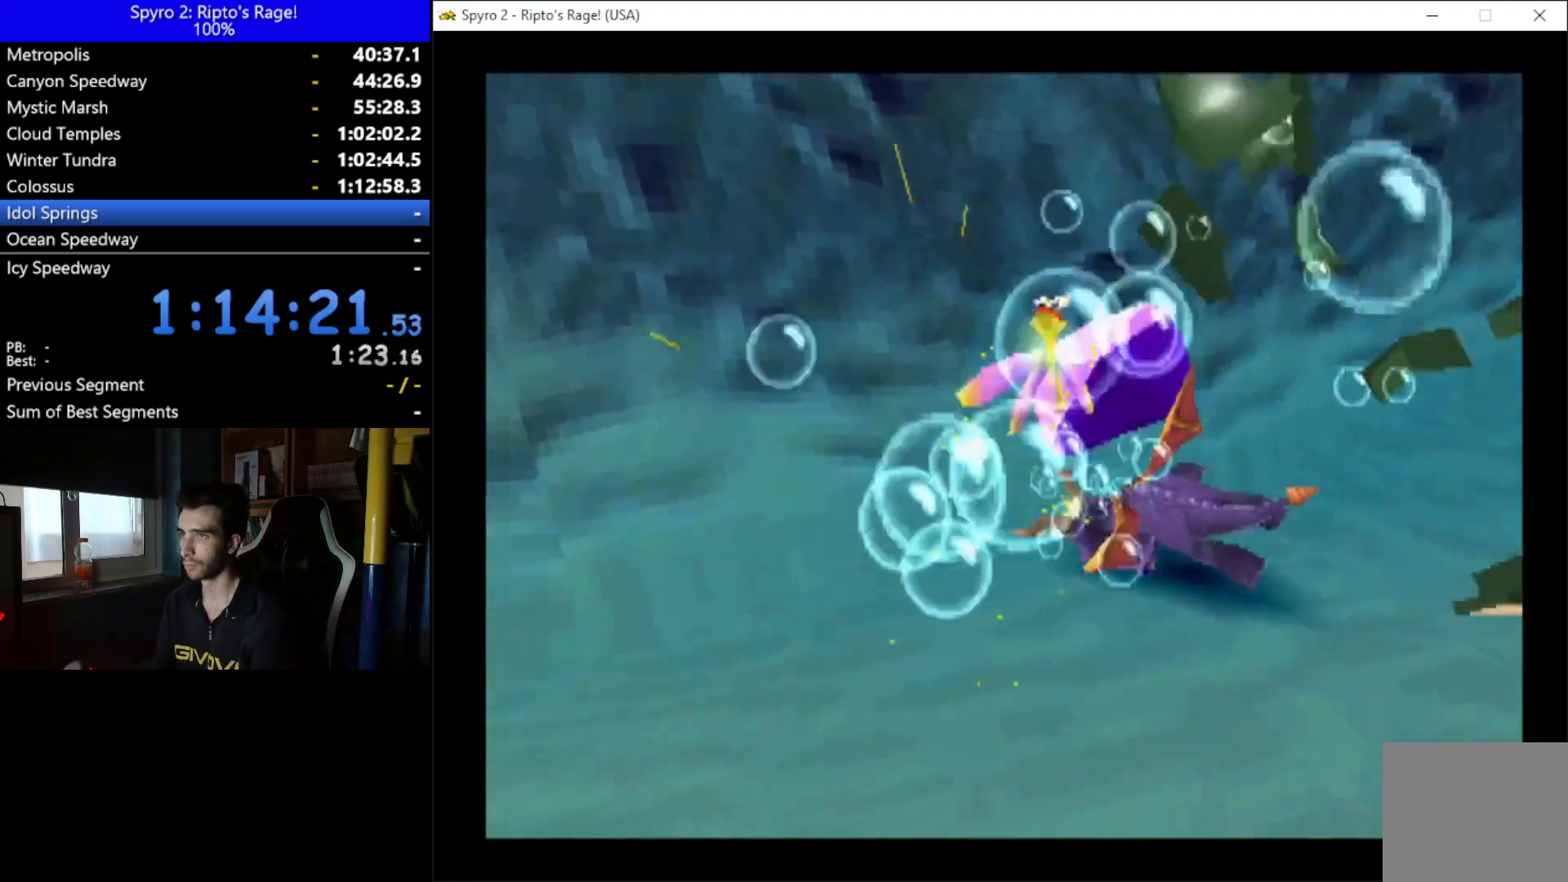
{"dt_ms": 500, "buttons": ["X", "DPAD_LEFT"], "left_stick": "center", "right_stick": "center", "button_events": [[300, "X", "down"]]}
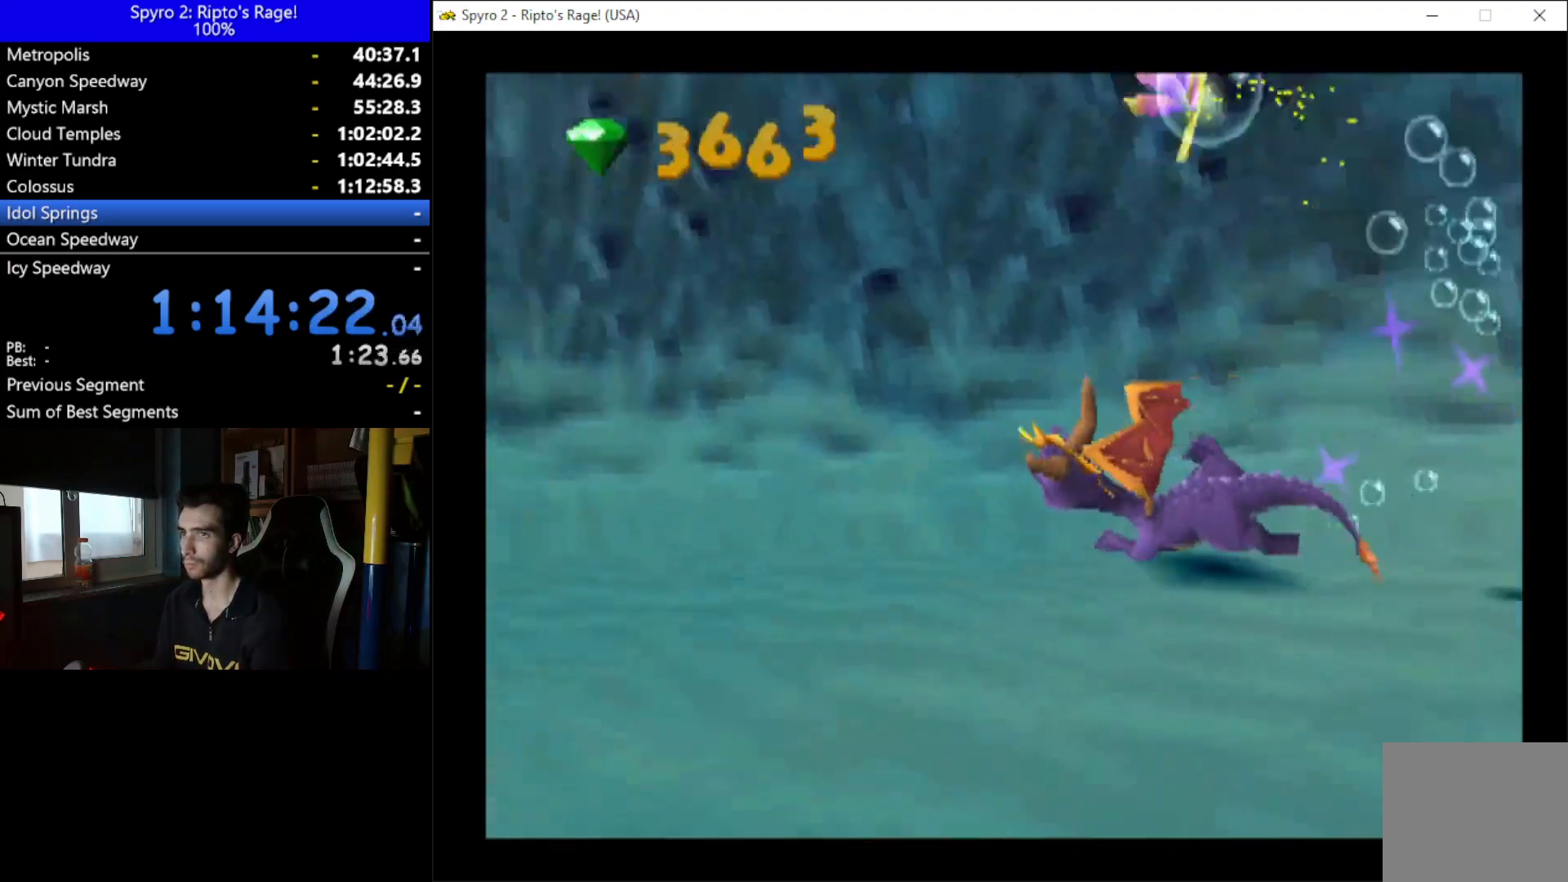
{"dt_ms": 500, "buttons": ["DPAD_LEFT"], "left_stick": "center", "right_stick": "center", "button_events": [[300, "X", "up"]]}
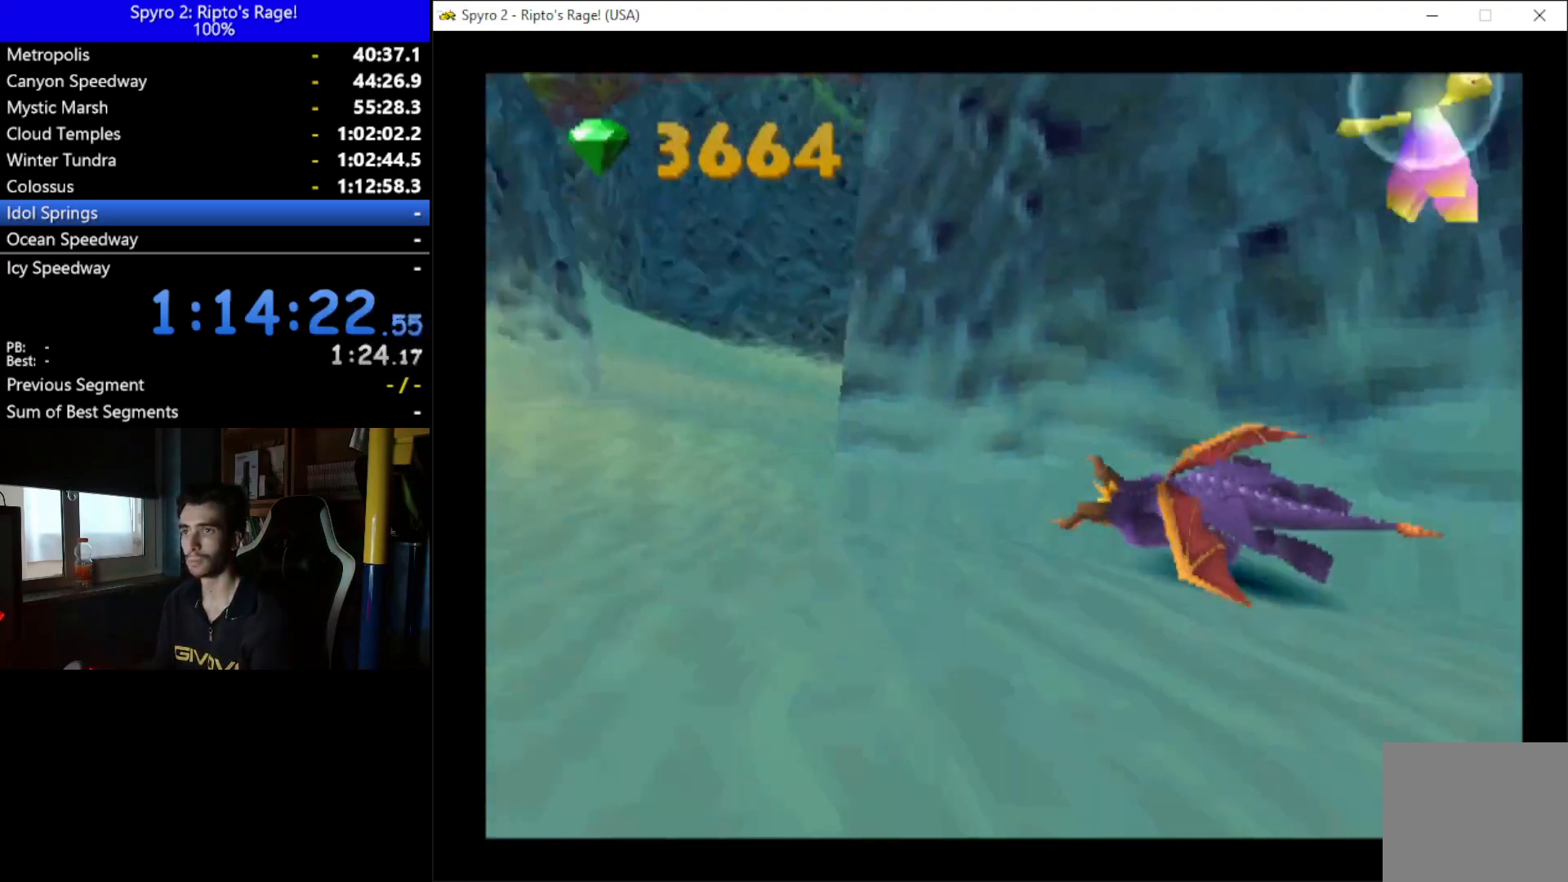
{"dt_ms": 500, "buttons": ["X", "DPAD_LEFT"], "left_stick": "center", "right_stick": "center", "button_events": [[167, "X", "down"]]}
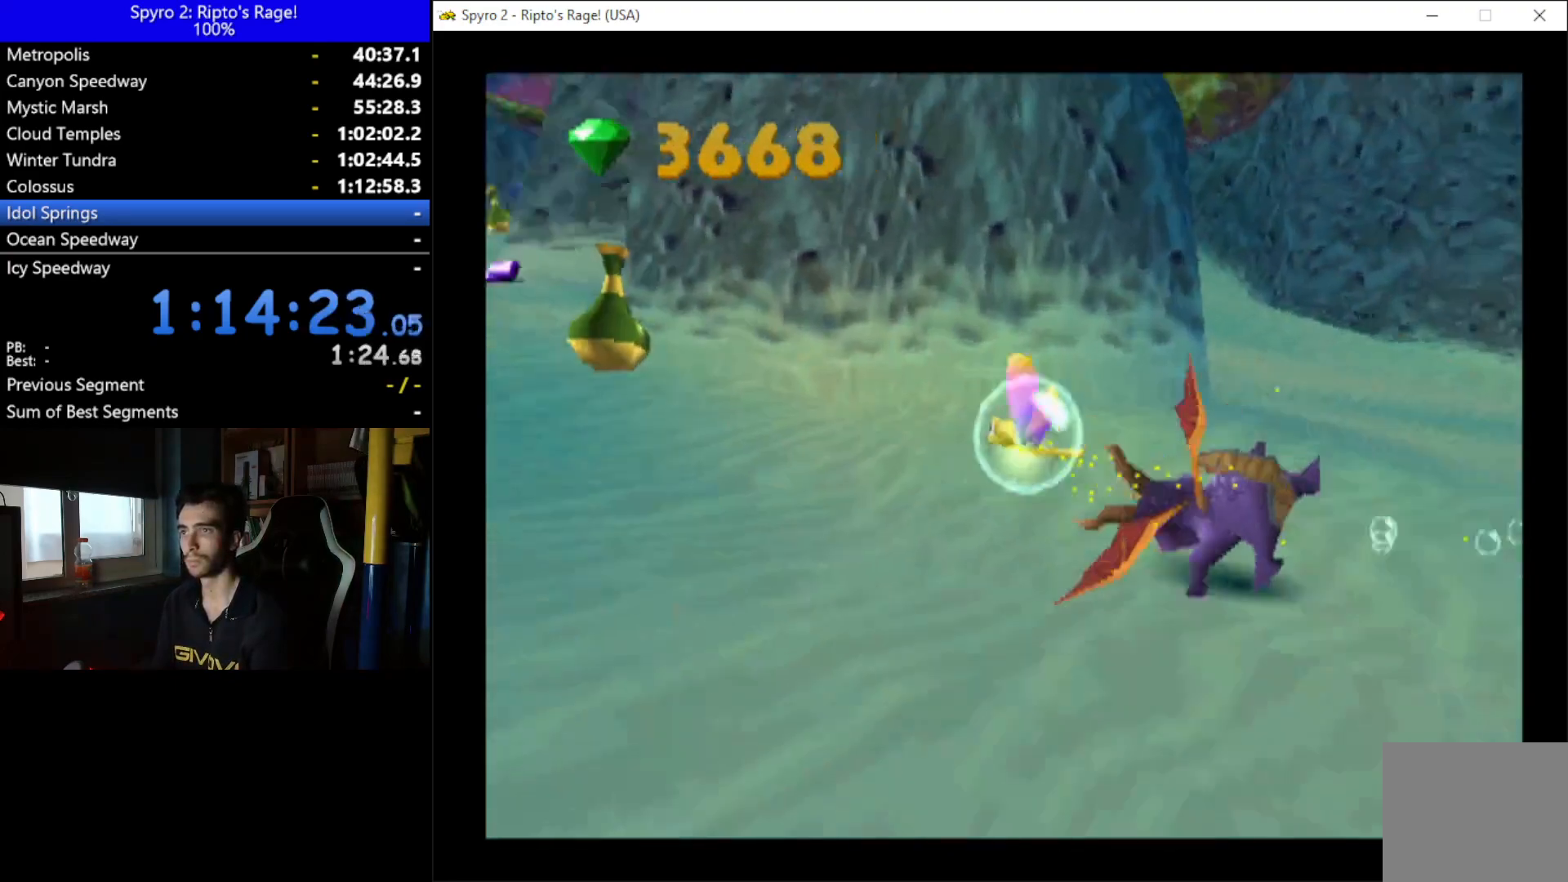
{"dt_ms": 500, "buttons": ["X", "DPAD_RIGHT"], "left_stick": "center", "right_stick": "center", "button_events": [[333, "DPAD_LEFT", "up"], [400, "DPAD_RIGHT", "down"]]}
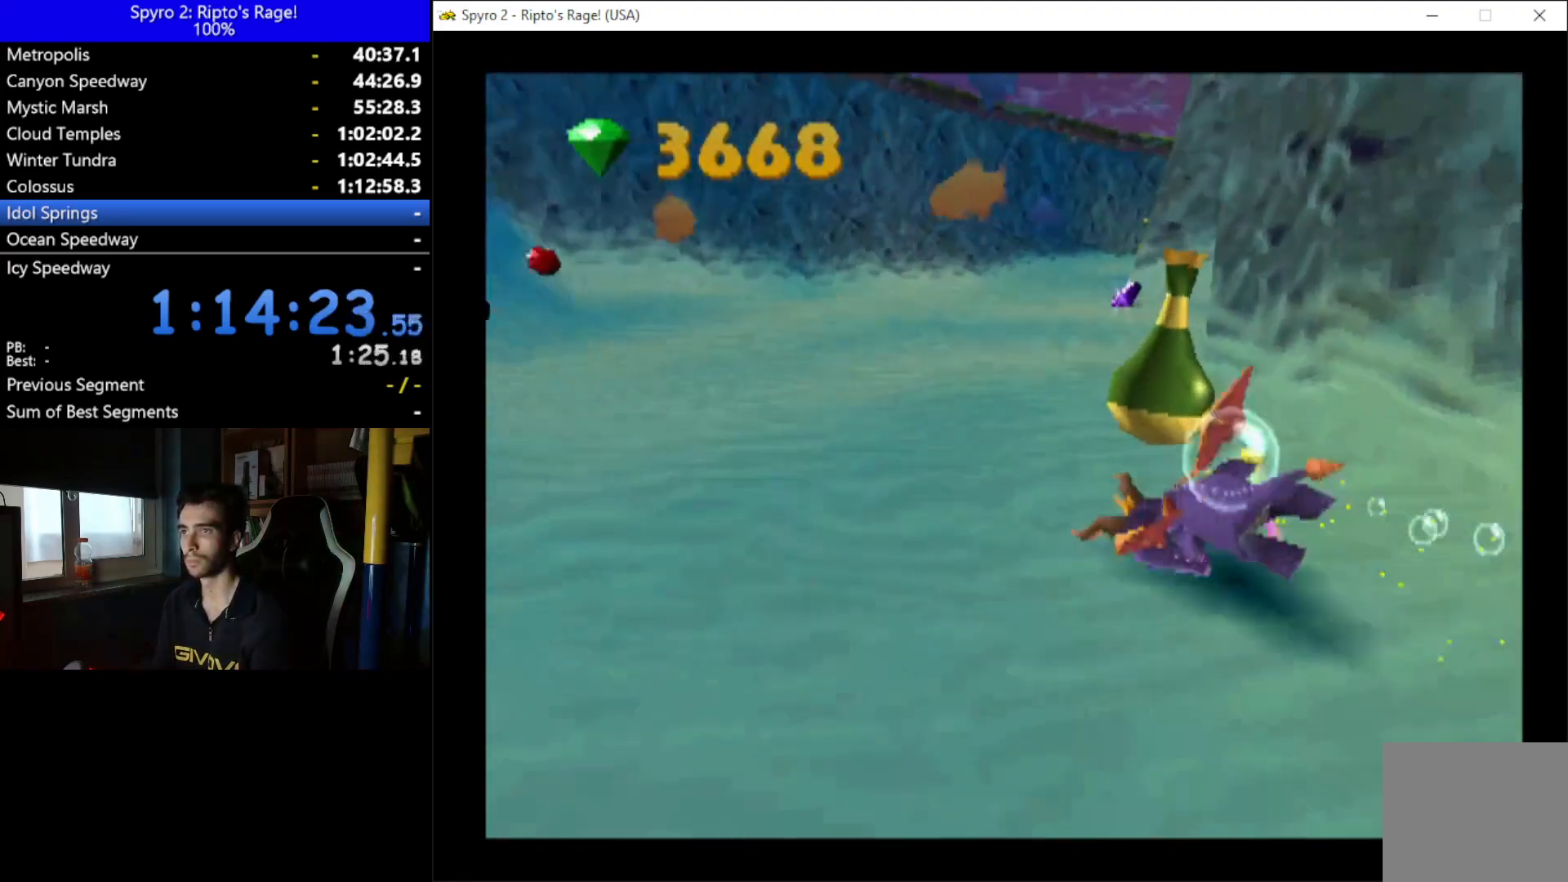
{"dt_ms": 500, "buttons": ["X"], "left_stick": "center", "right_stick": "center", "button_events": [[67, "DPAD_RIGHT", "up"], [200, "DPAD_RIGHT", "down"], [433, "DPAD_RIGHT", "up"]]}
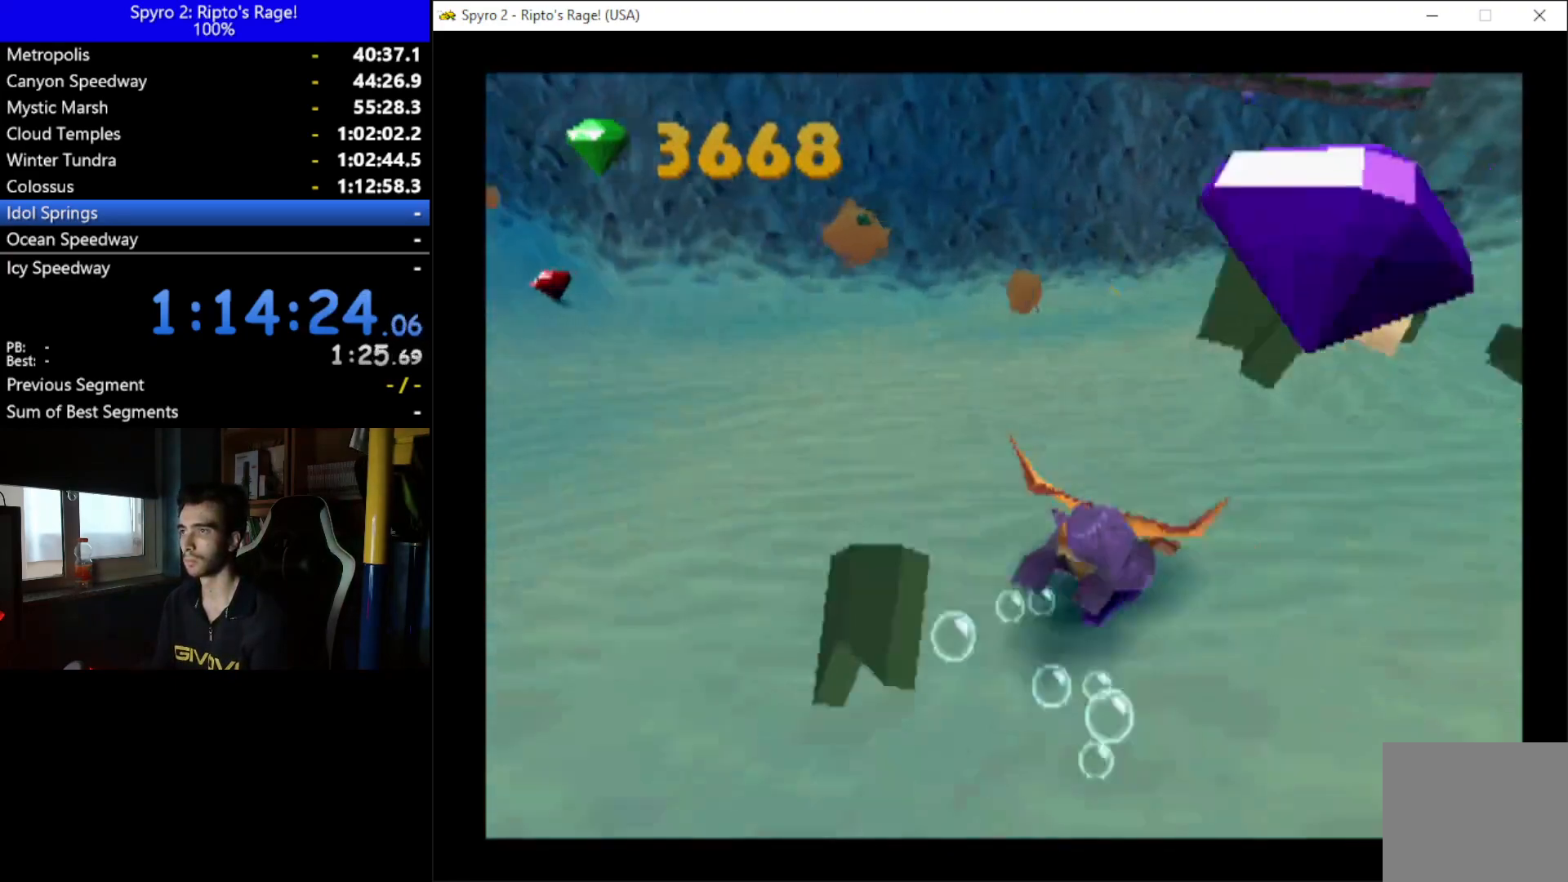
{"dt_ms": 500, "buttons": ["DPAD_LEFT"], "left_stick": "center", "right_stick": "center", "button_events": [[100, "DPAD_LEFT", "down"], [100, "X", "up"]]}
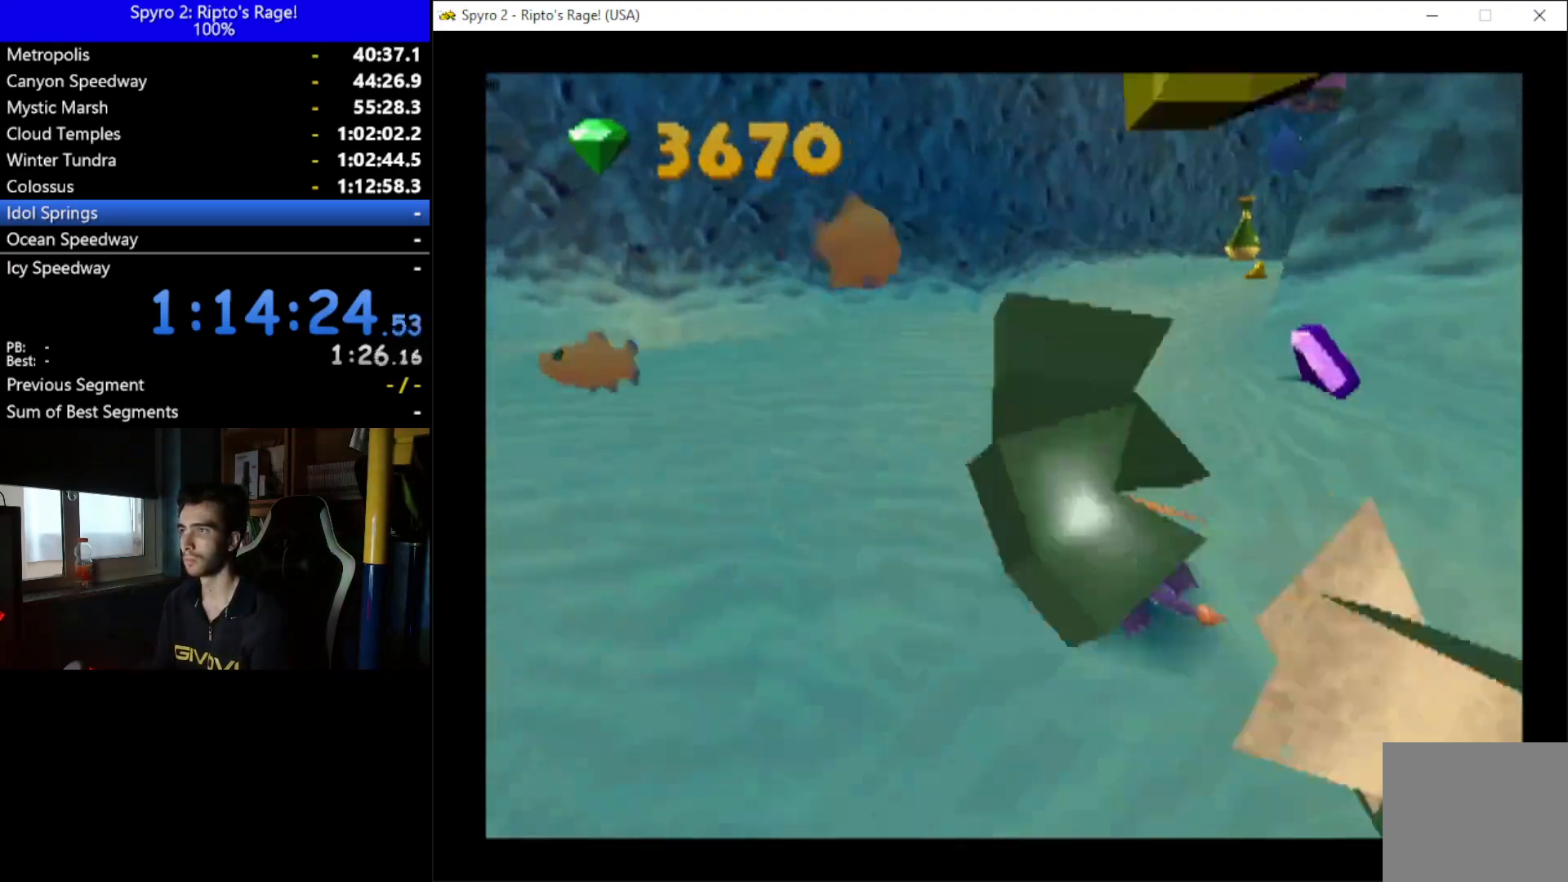
{"dt_ms": 500, "buttons": [], "left_stick": "center", "right_stick": "center", "button_events": [[367, "DPAD_LEFT", "up"]]}
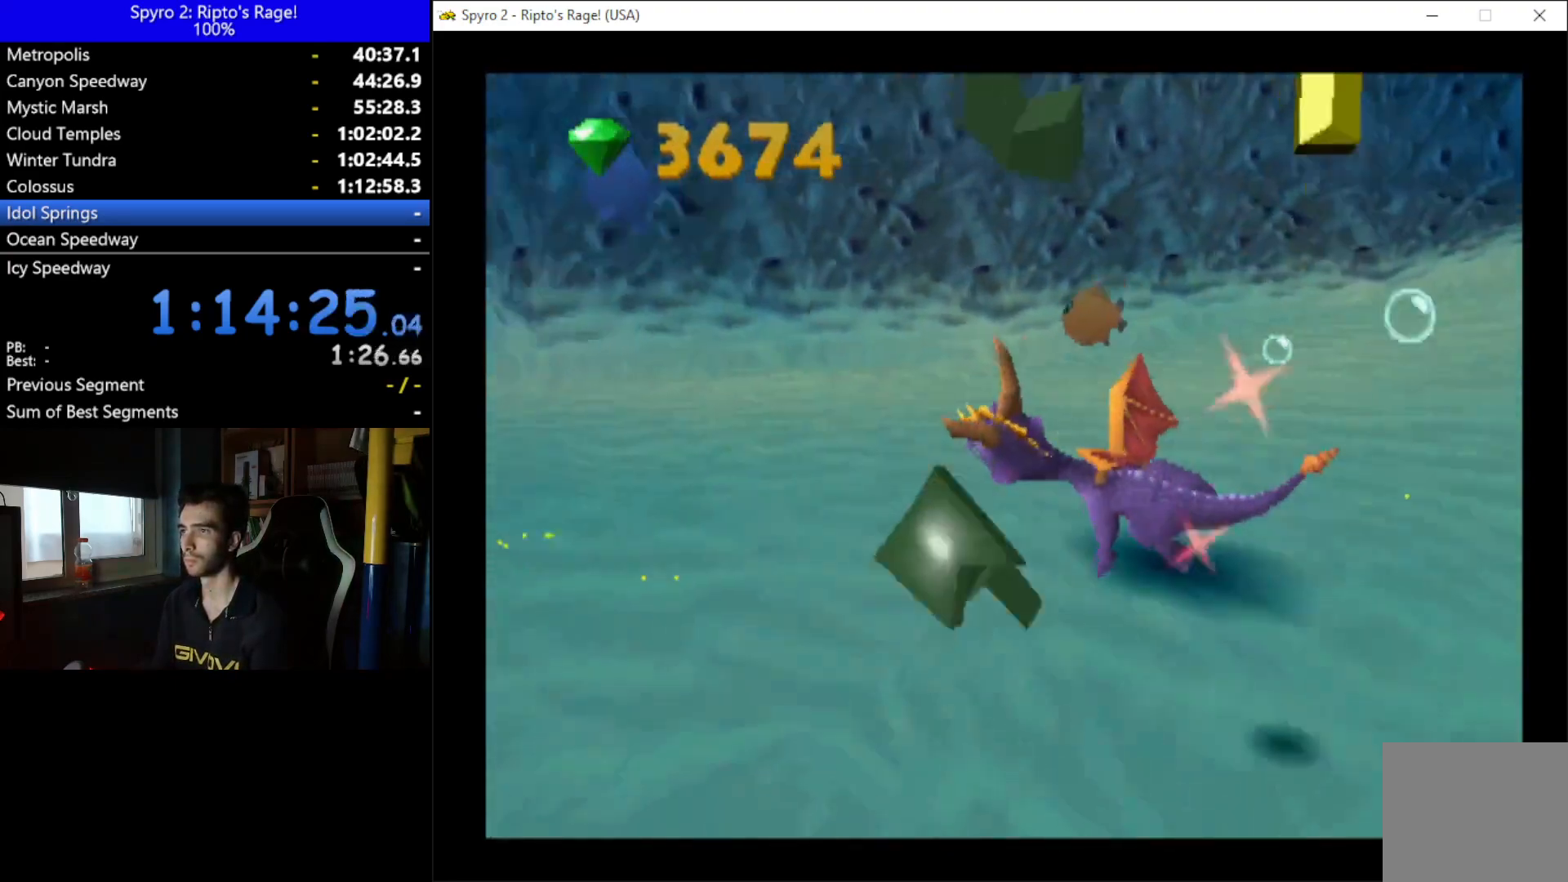
{"dt_ms": 500, "buttons": ["X", "DPAD_RIGHT"], "left_stick": "center", "right_stick": "center", "button_events": [[33, "X", "down"], [67, "DPAD_RIGHT", "down"]]}